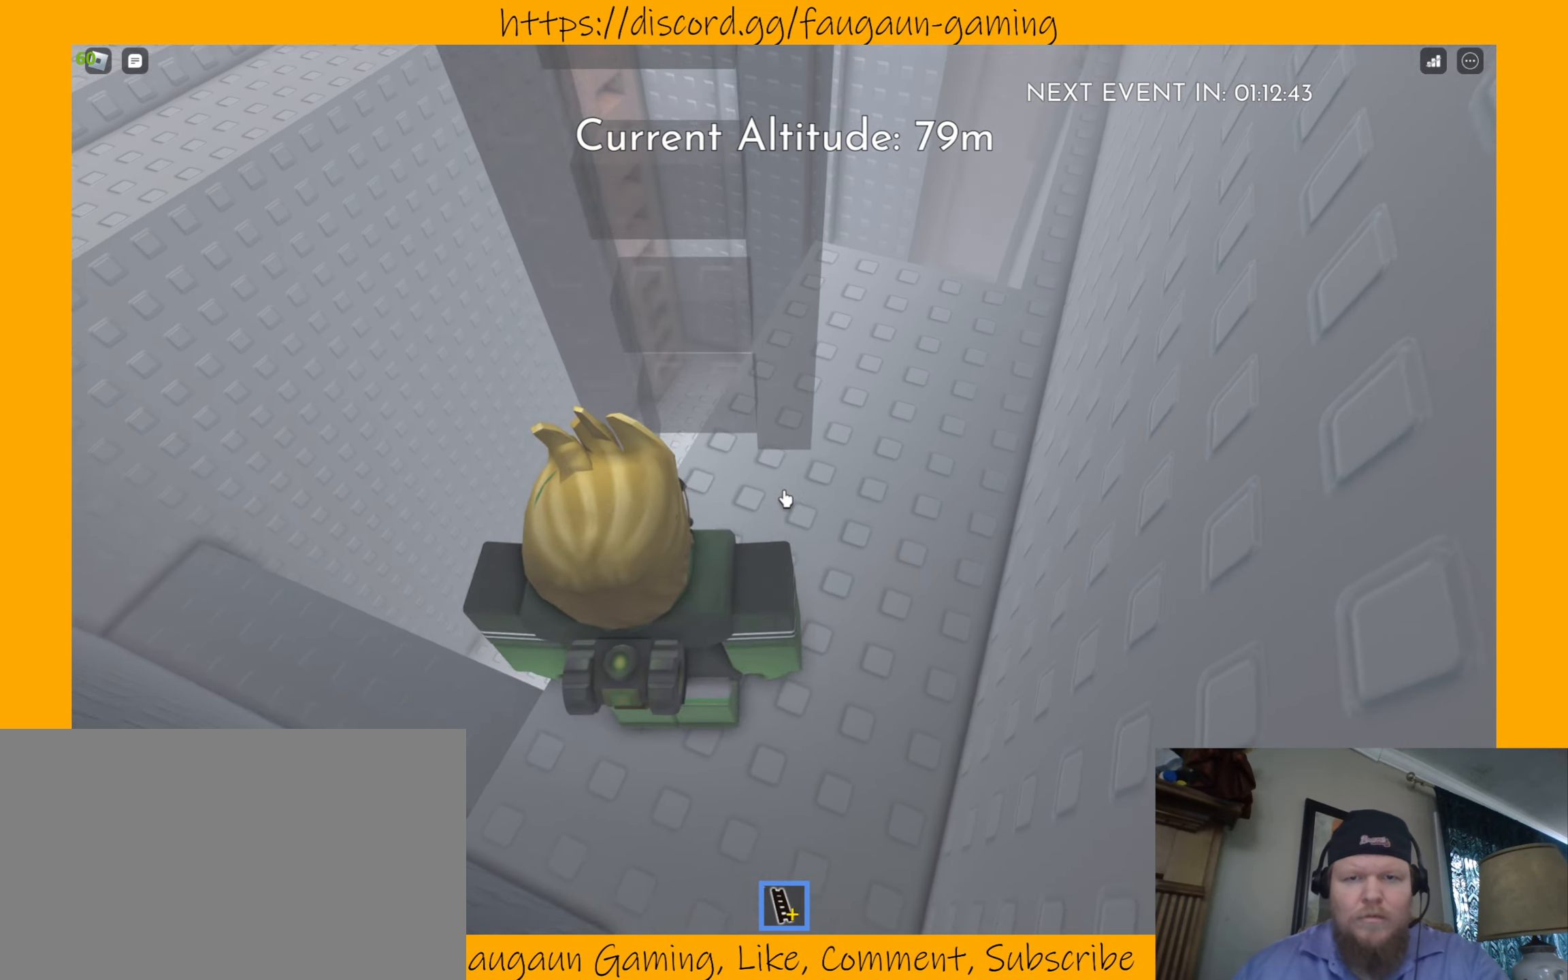
Gameplay with keyboard and mouse; each line is a JSON object with the keys and mouse buttons held at the frame after it. "events" lists presses ("down") and releases ("up") of "1", "2", "3", "4", "5", "a", "alt", "b", "c", "ctrl", "d", "e", "f", "g", "q", "r", "s", "shift", "space", "t", "tab", "tilde", "v", "w", "x", "z", "mouse_left", "mouse_wheel", "mouse_right", "mouse_mb4" and "mouse_mb5" between this image and that frame as [ms after this image, input, new state], when the widget could be followed in between. "mouse_left", "mouse_wheel", "mouse_right", "mouse_mb4", "mouse_mb5" = the "left", "wheel", "right", "mb4", "mb5" buttons of the "mouse" list. No other keys are recorded. "wheel" means that the mouse wheel is clicked or scrolled. Mouse movement is not recorded.
{"keys": ["w"], "mouse": [], "events": [[100, "w", "down"], [333, "w", "up"], [500, "w", "down"]]}
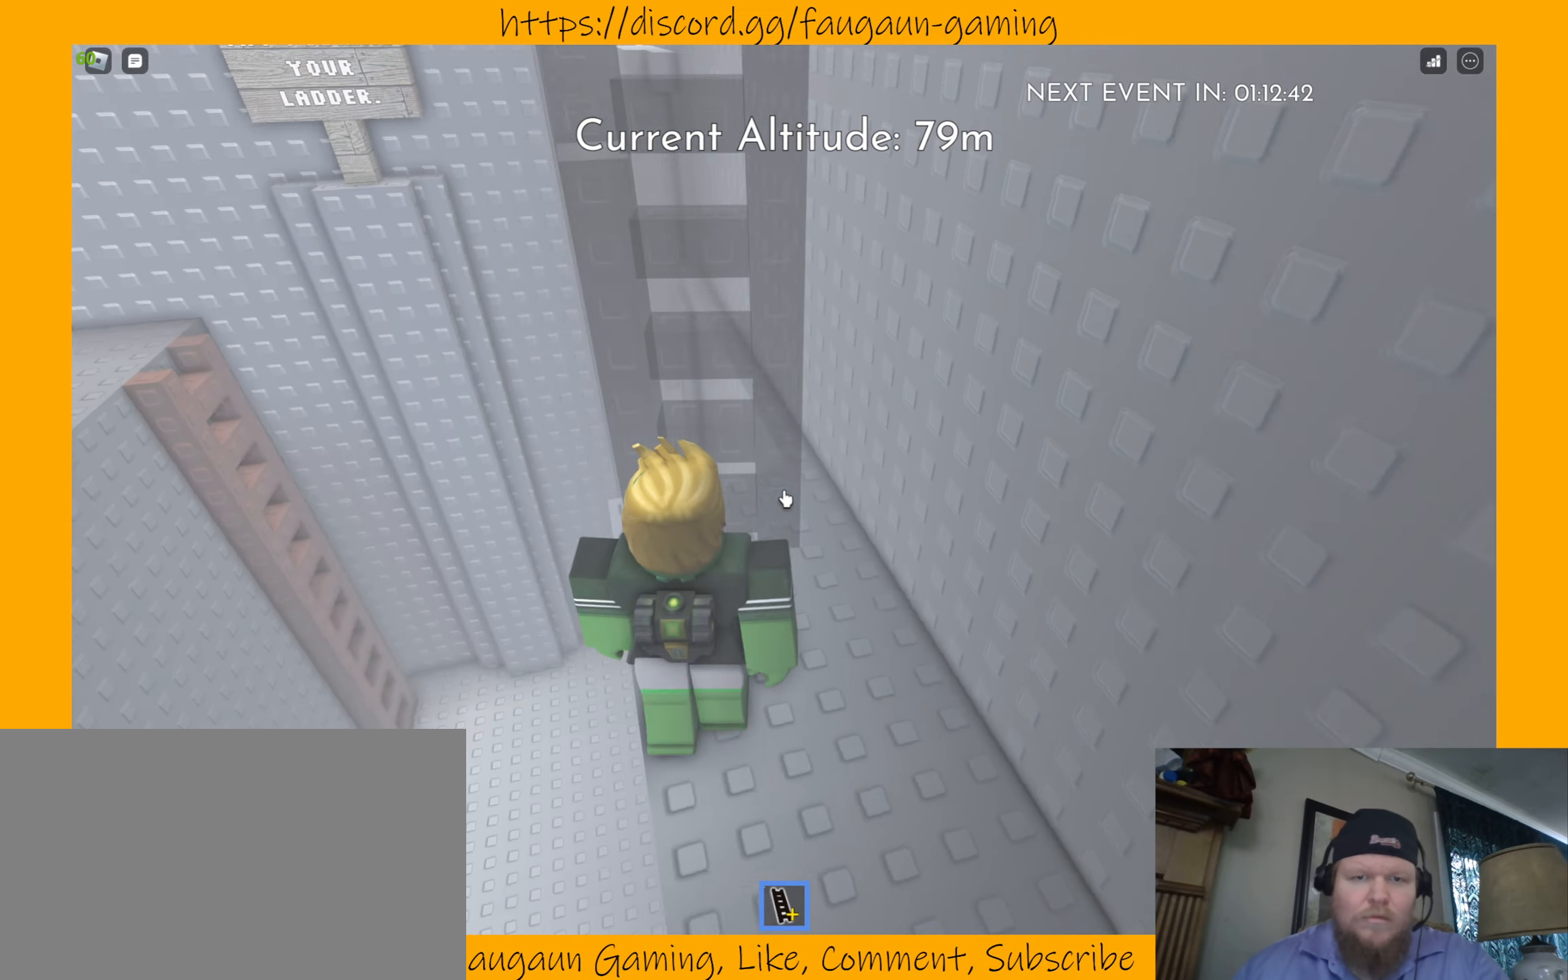
{"keys": ["w"], "mouse": [], "events": [[133, "w", "up"], [433, "w", "down"]]}
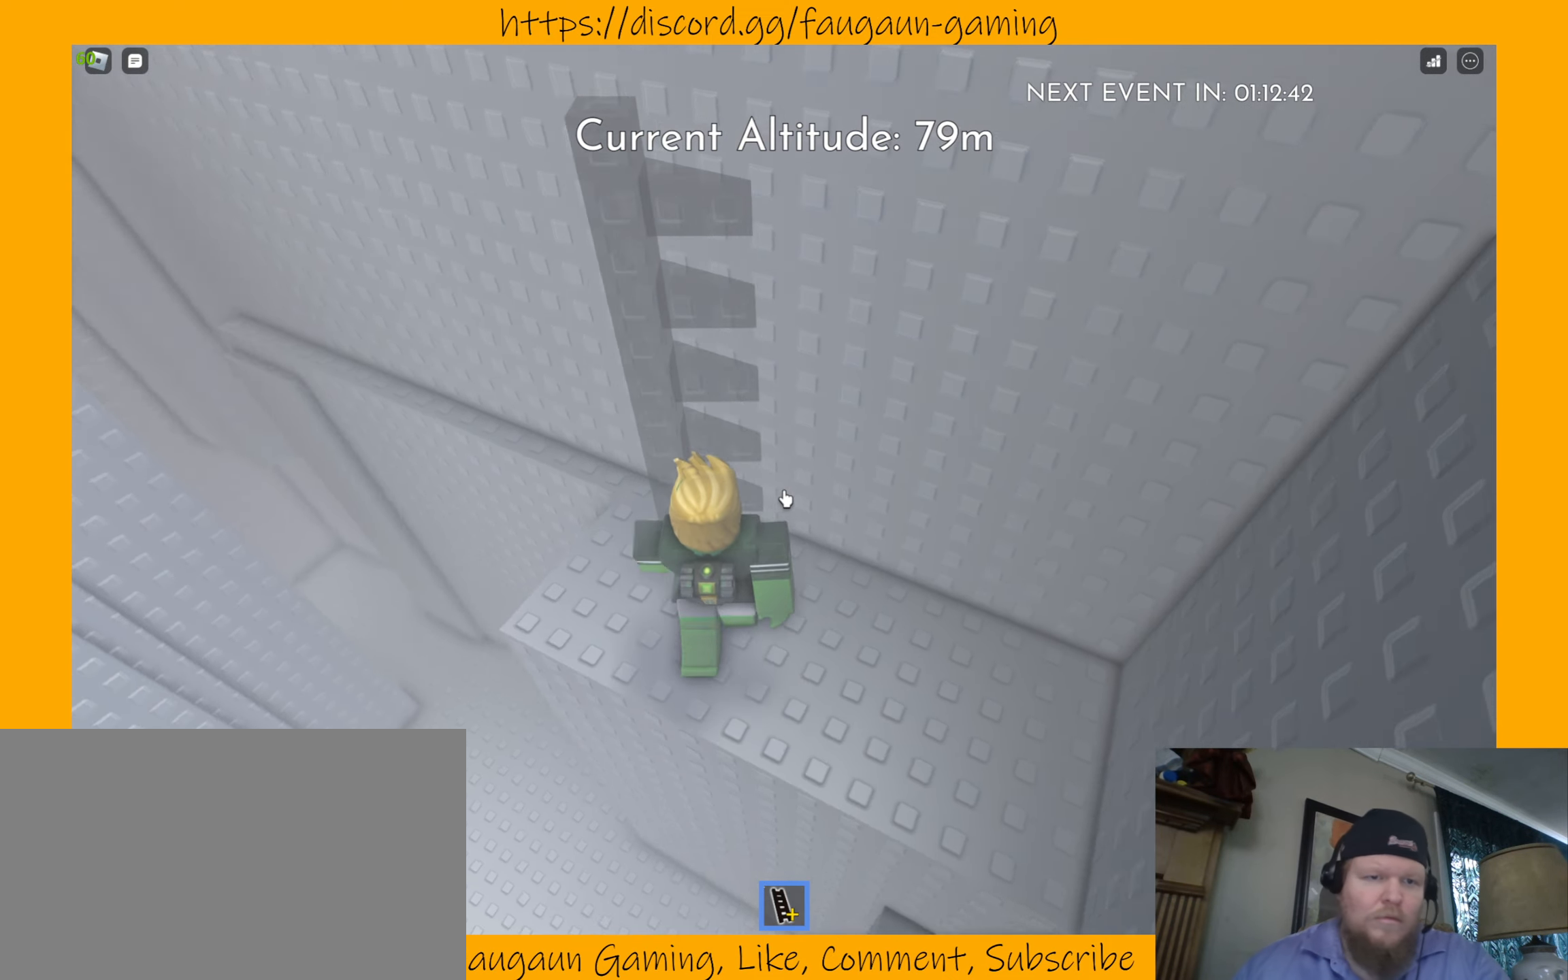
{"keys": [], "mouse": [], "events": [[100, "w", "up"]]}
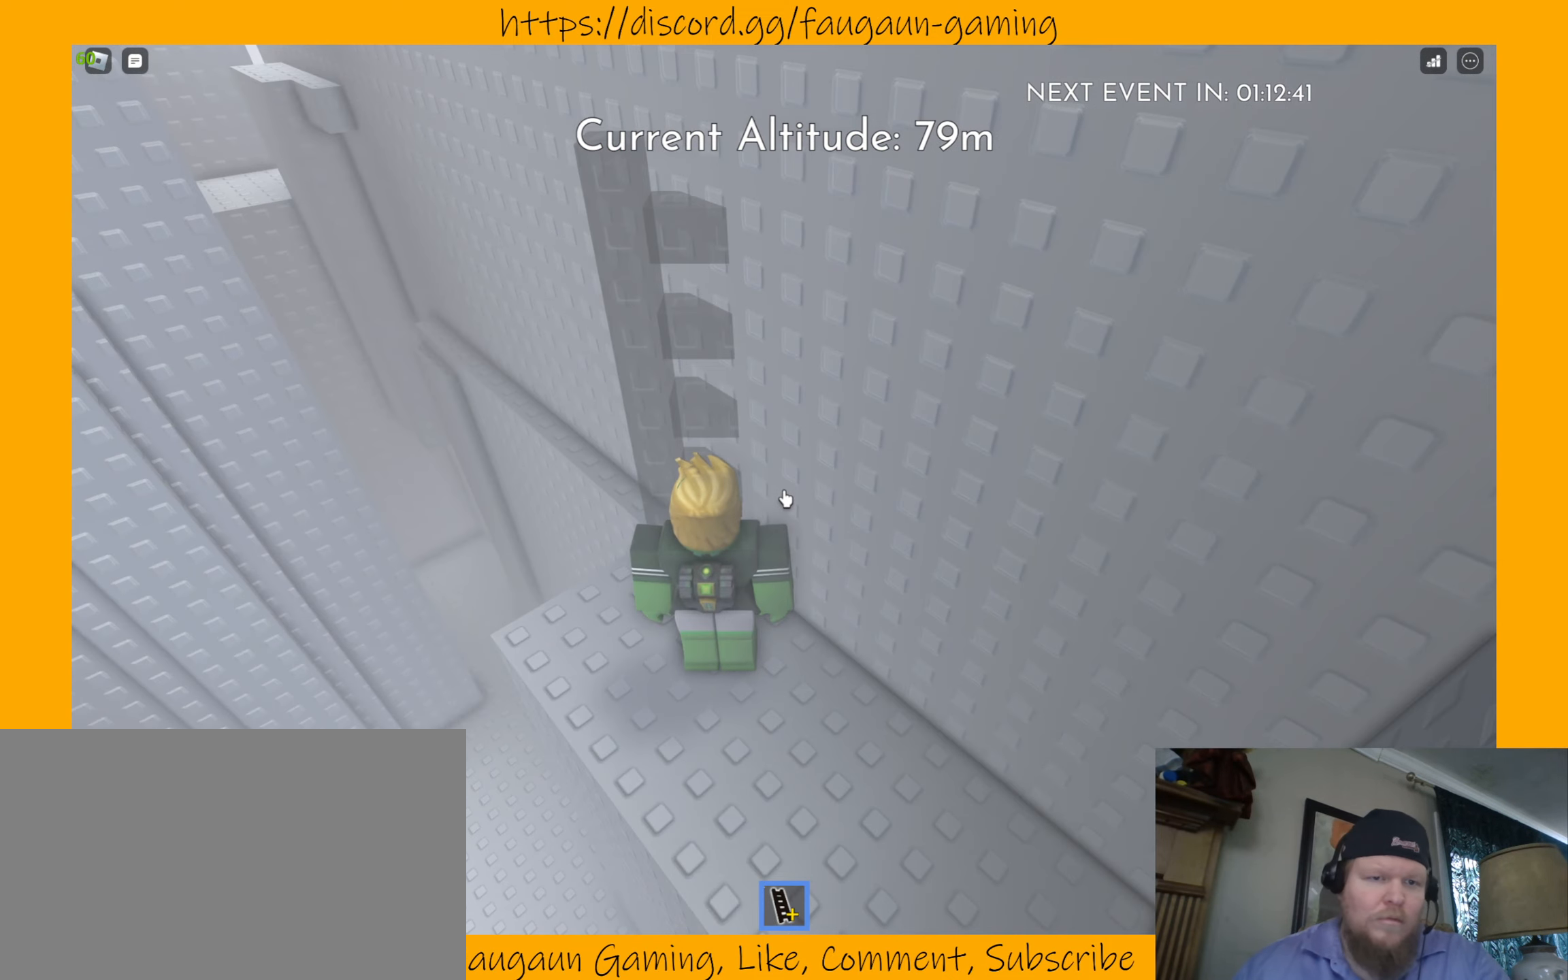
{"keys": [], "mouse": [], "events": []}
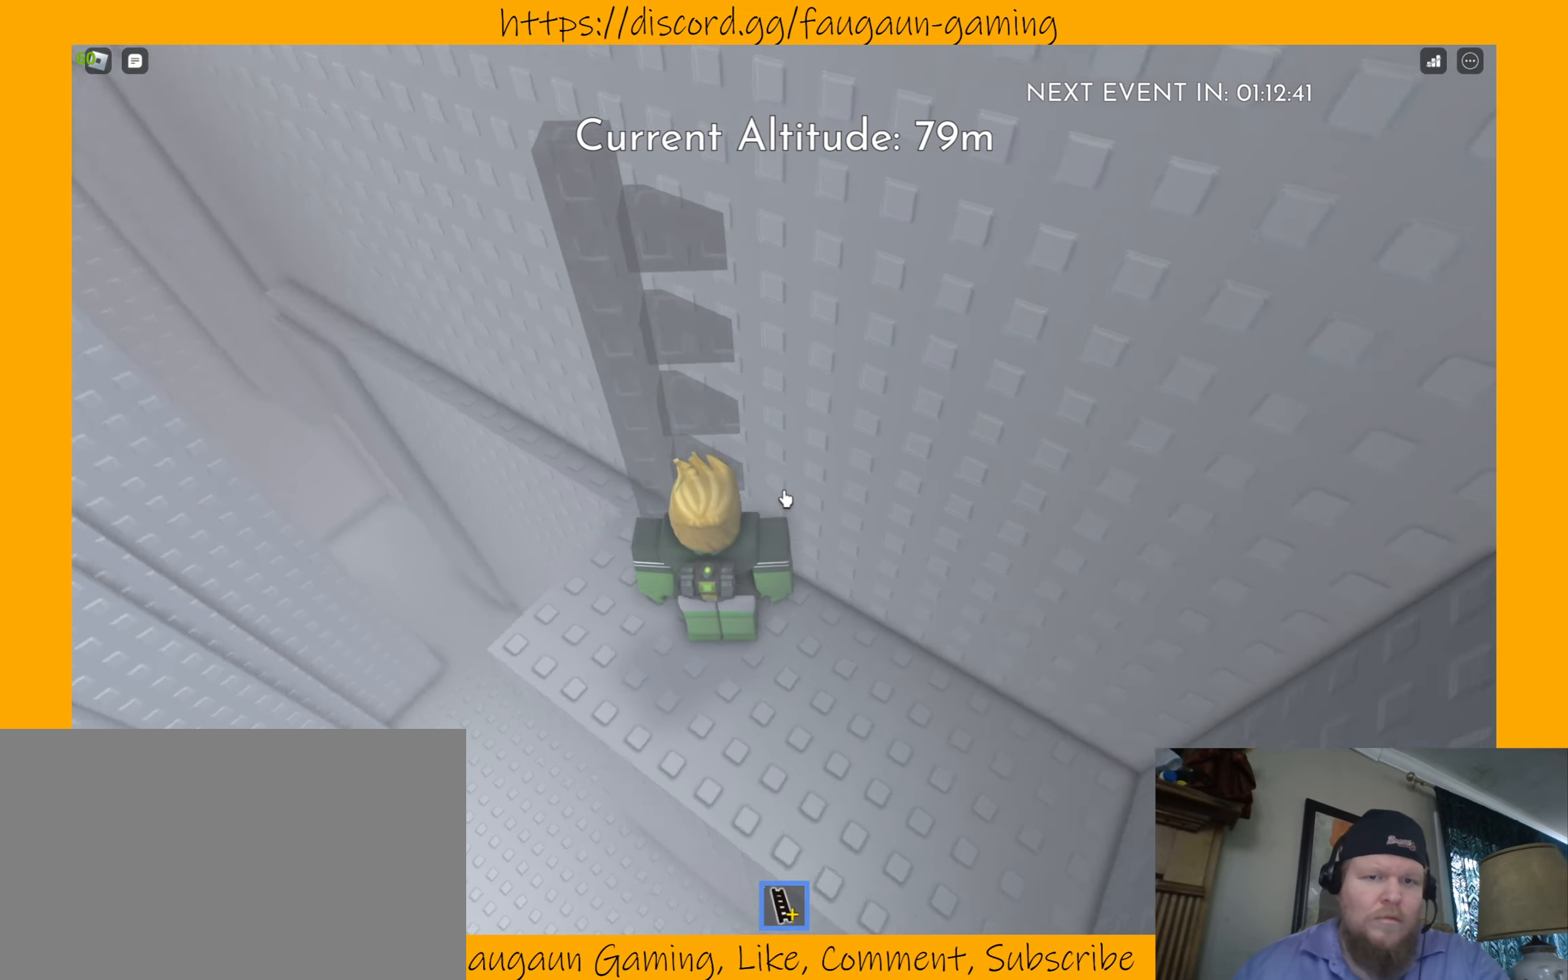
{"keys": [], "mouse": [], "events": [[367, "a", "down"], [467, "a", "up"]]}
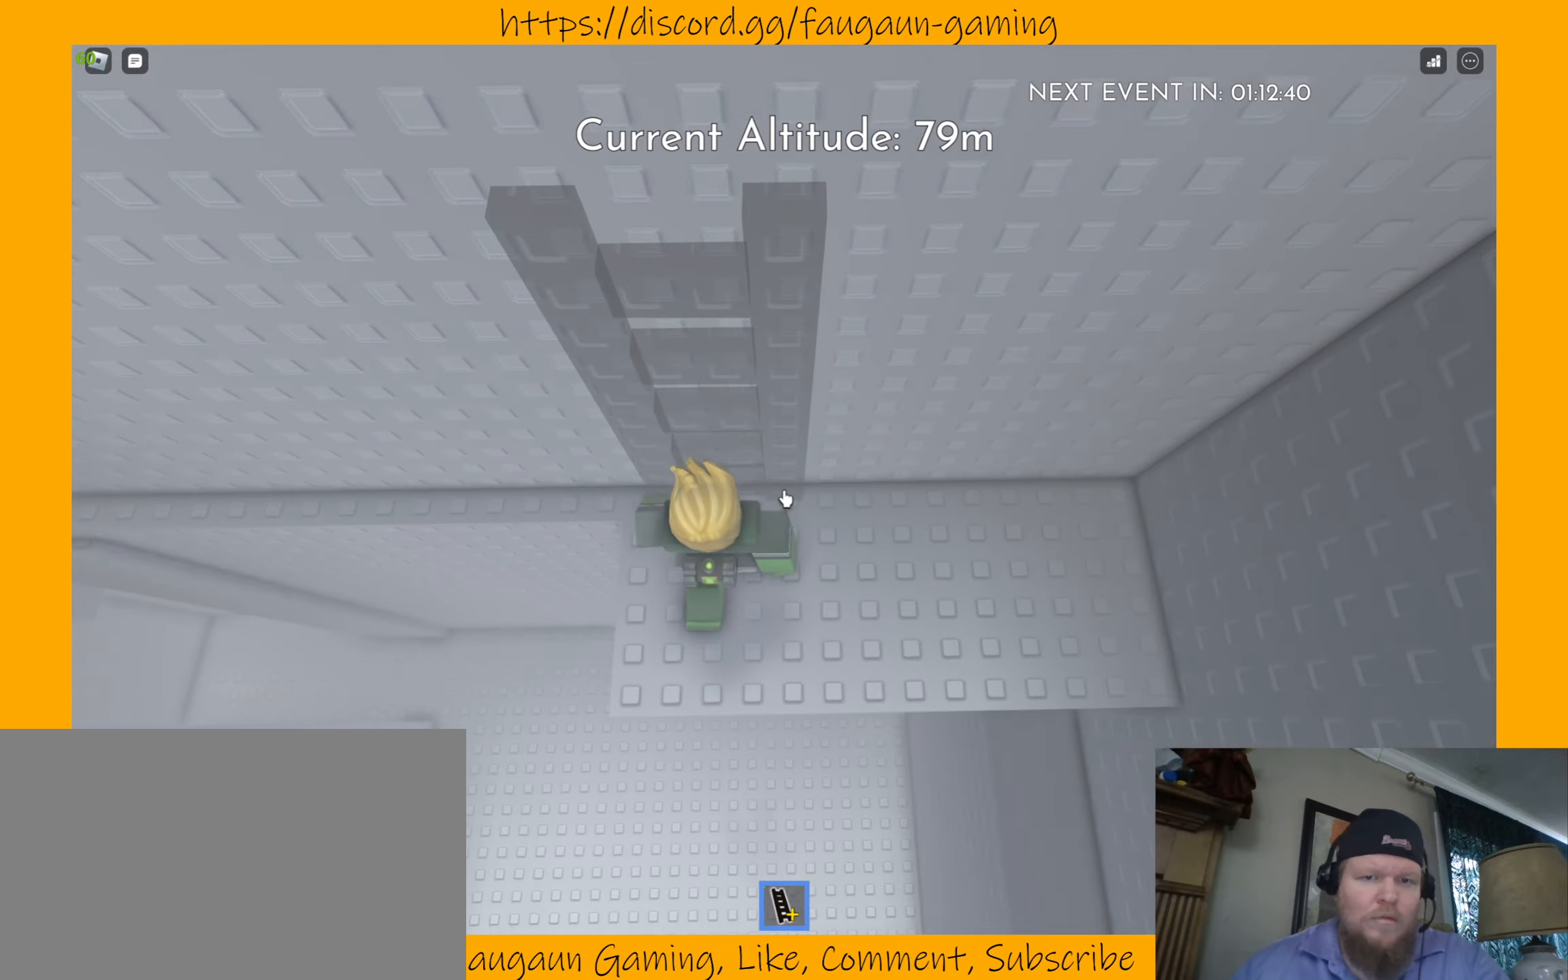
{"keys": [], "mouse": [], "events": []}
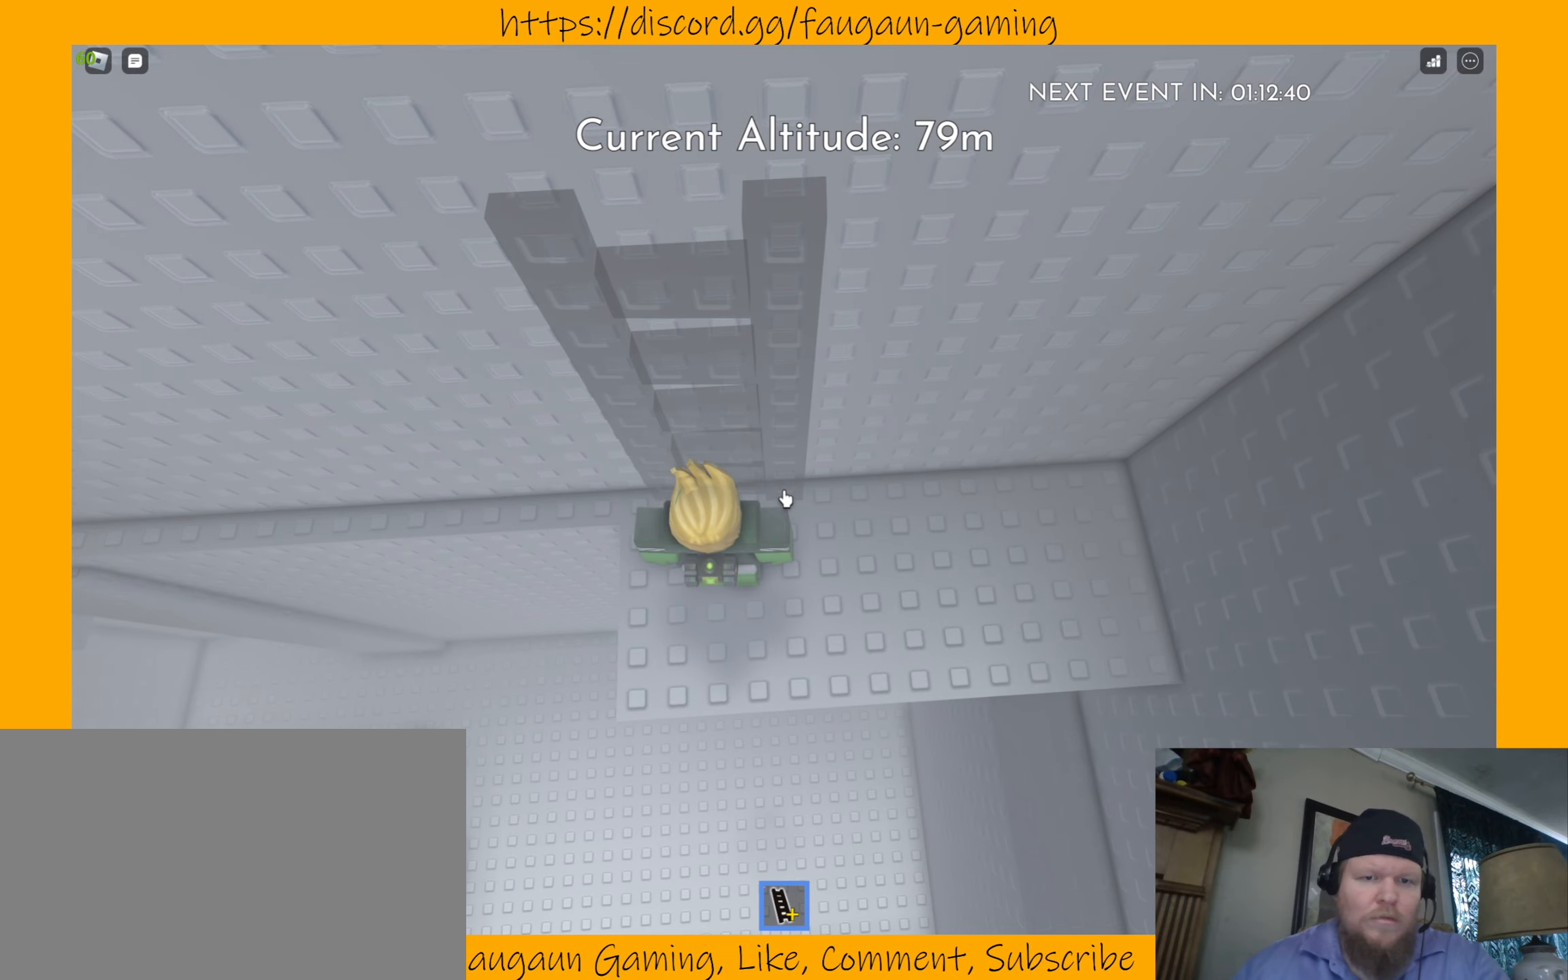
{"keys": [], "mouse": [], "events": [[134, "mouse_left", "down"], [267, "mouse_left", "up"]]}
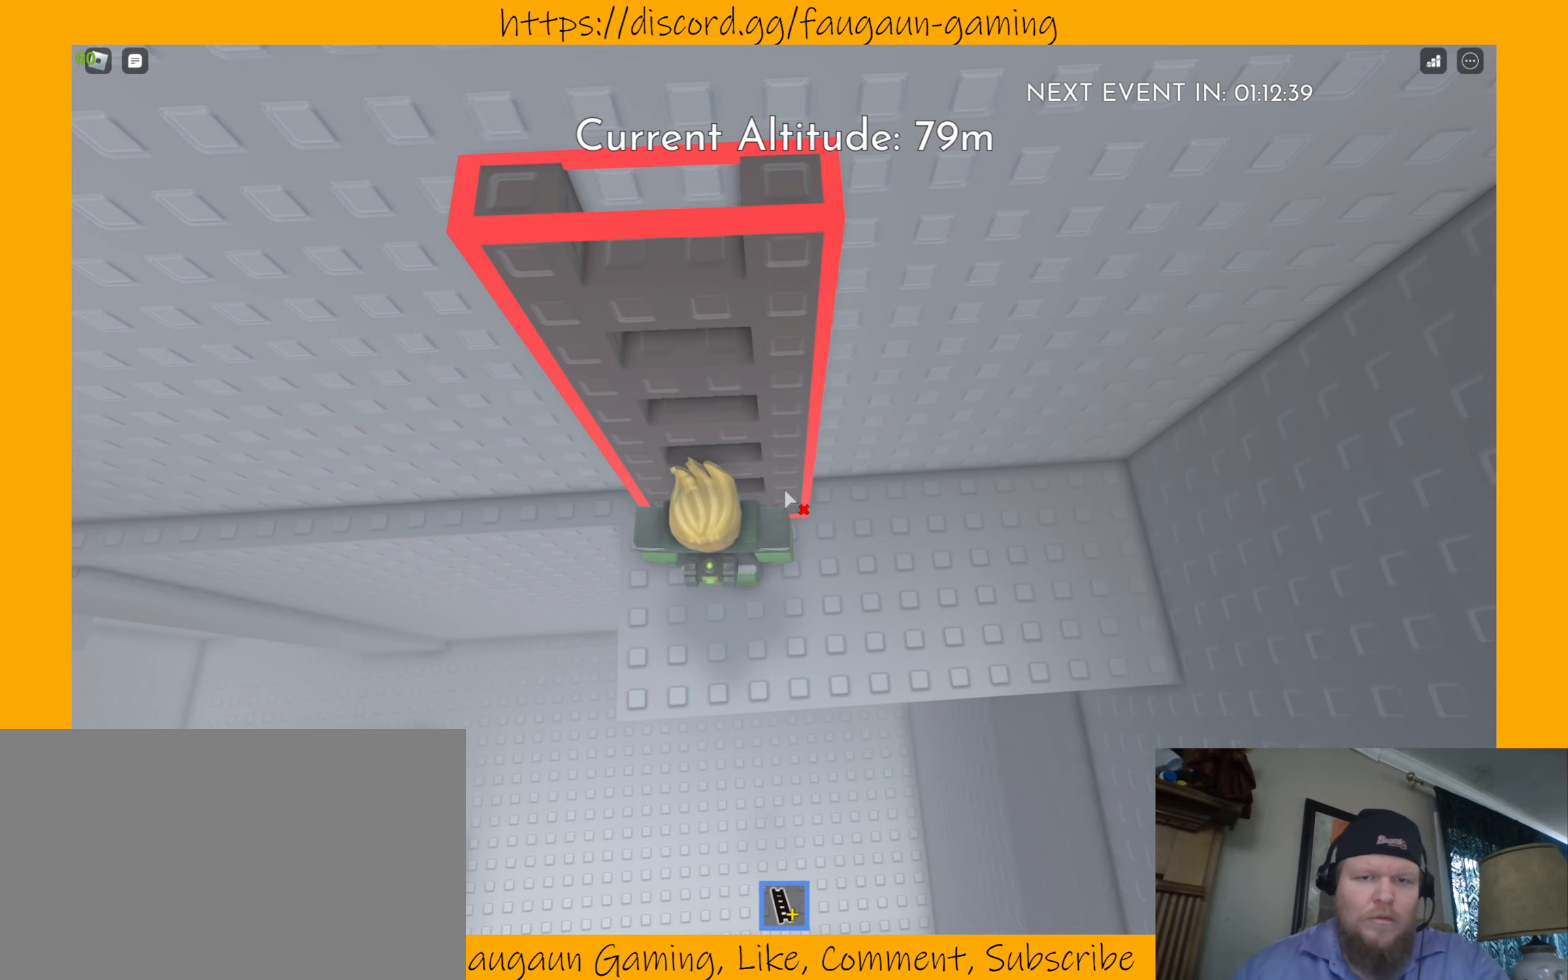
{"keys": [], "mouse": [], "events": [[234, "w", "down"], [434, "w", "up"]]}
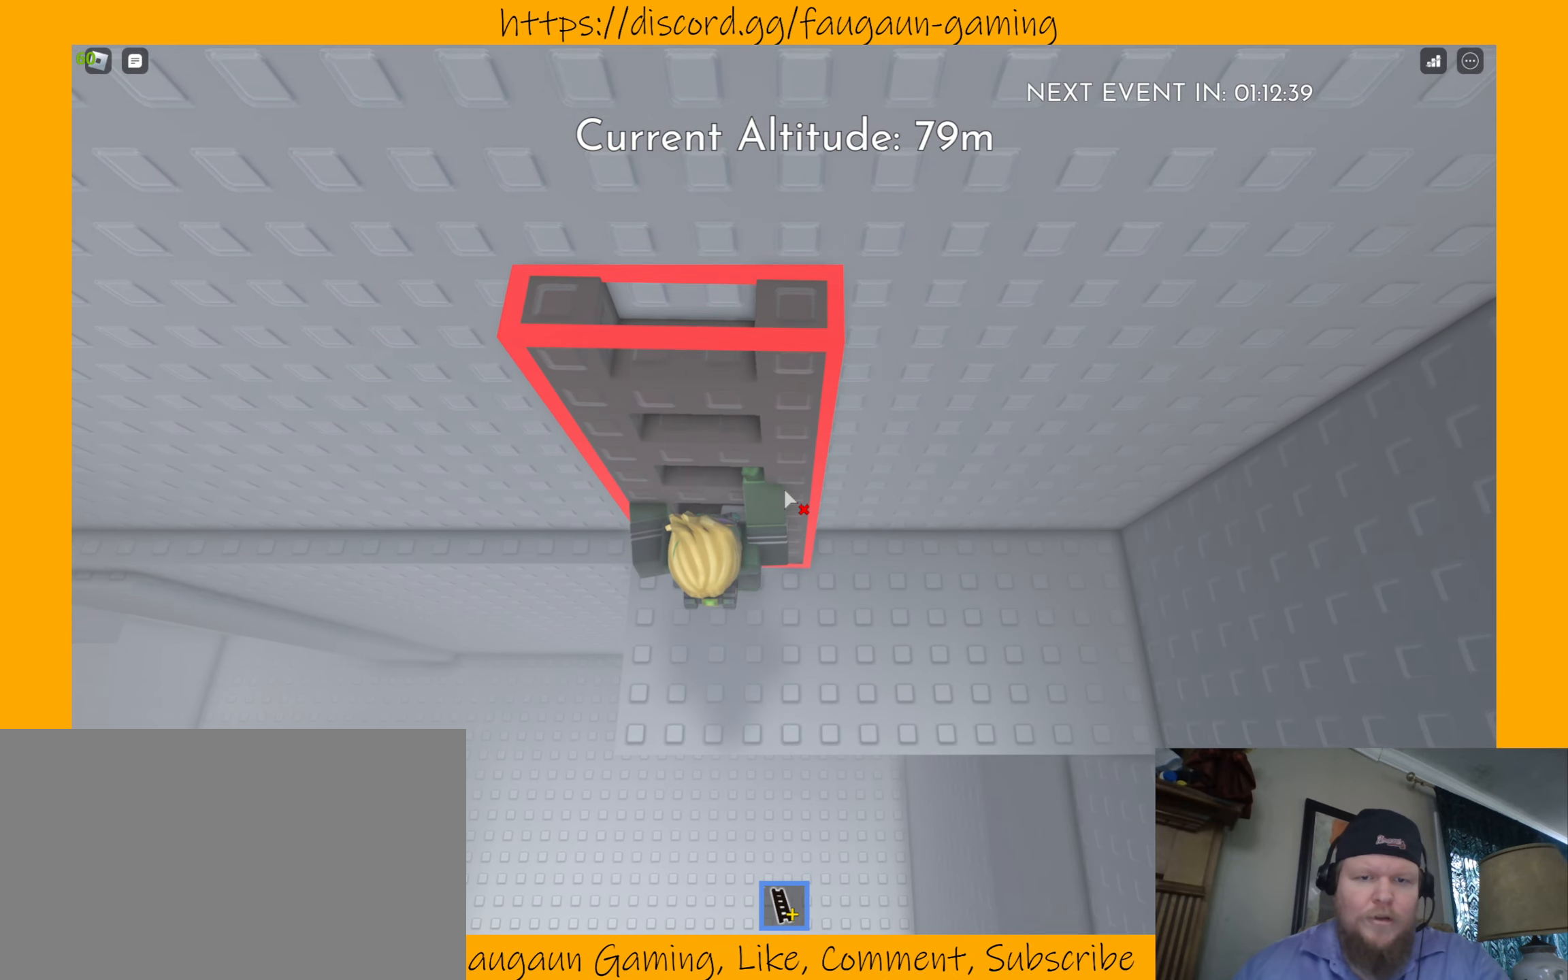
{"keys": ["s"], "mouse": [], "events": [[200, "w", "down"], [267, "w", "up"], [500, "s", "down"]]}
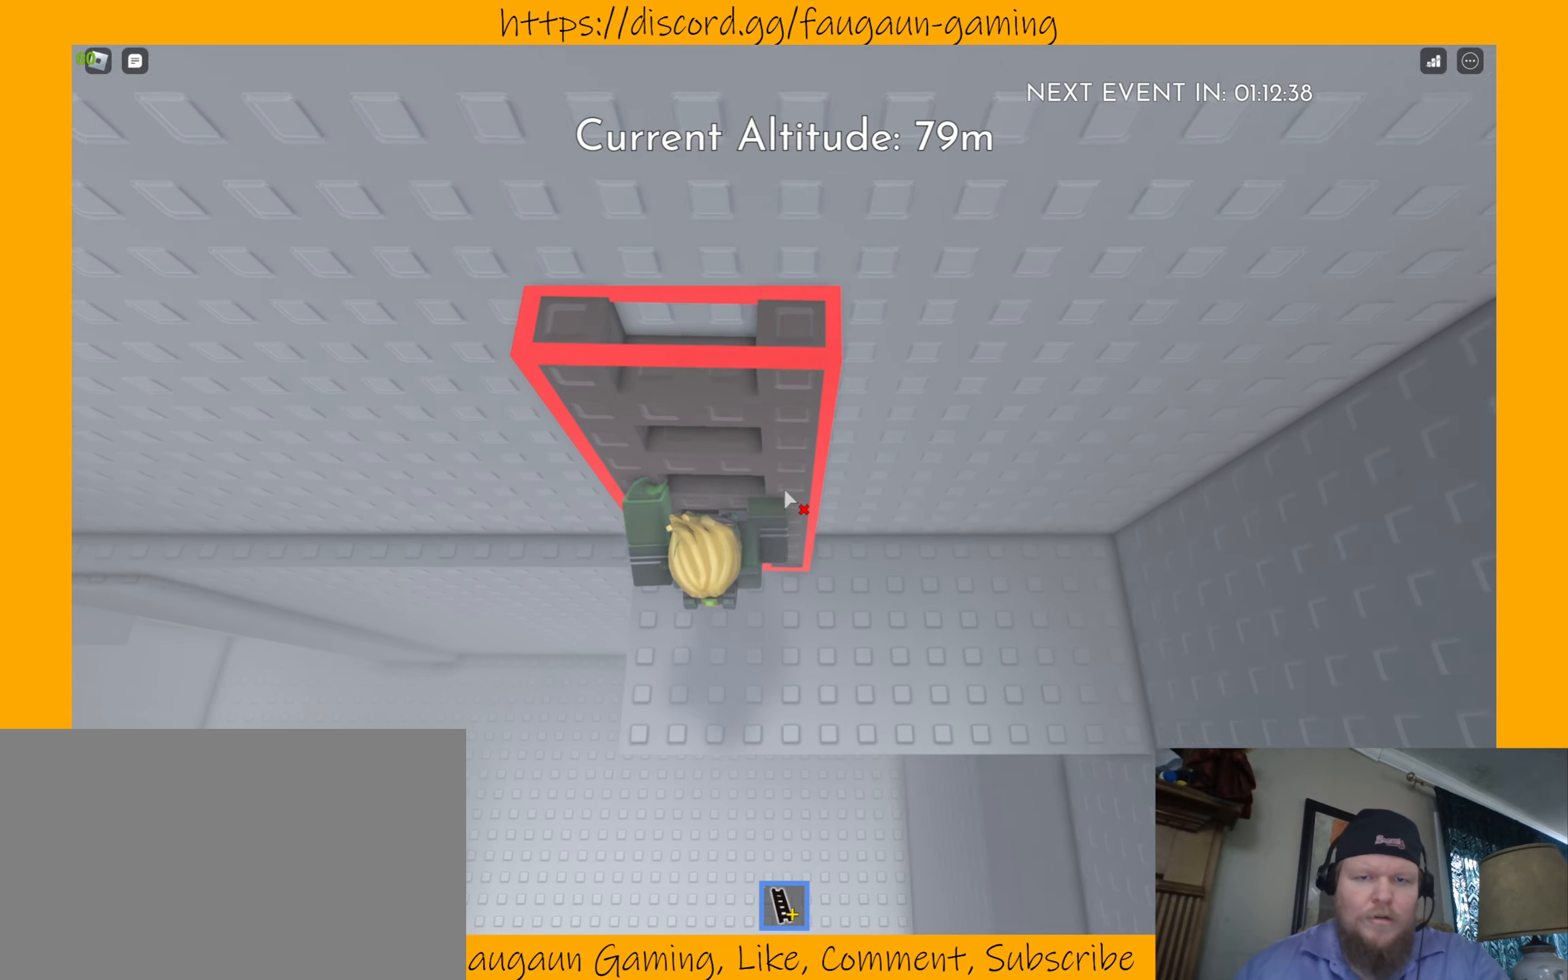
{"keys": [], "mouse": [], "events": [[134, "s", "up"], [234, "d", "down"], [400, "d", "up"]]}
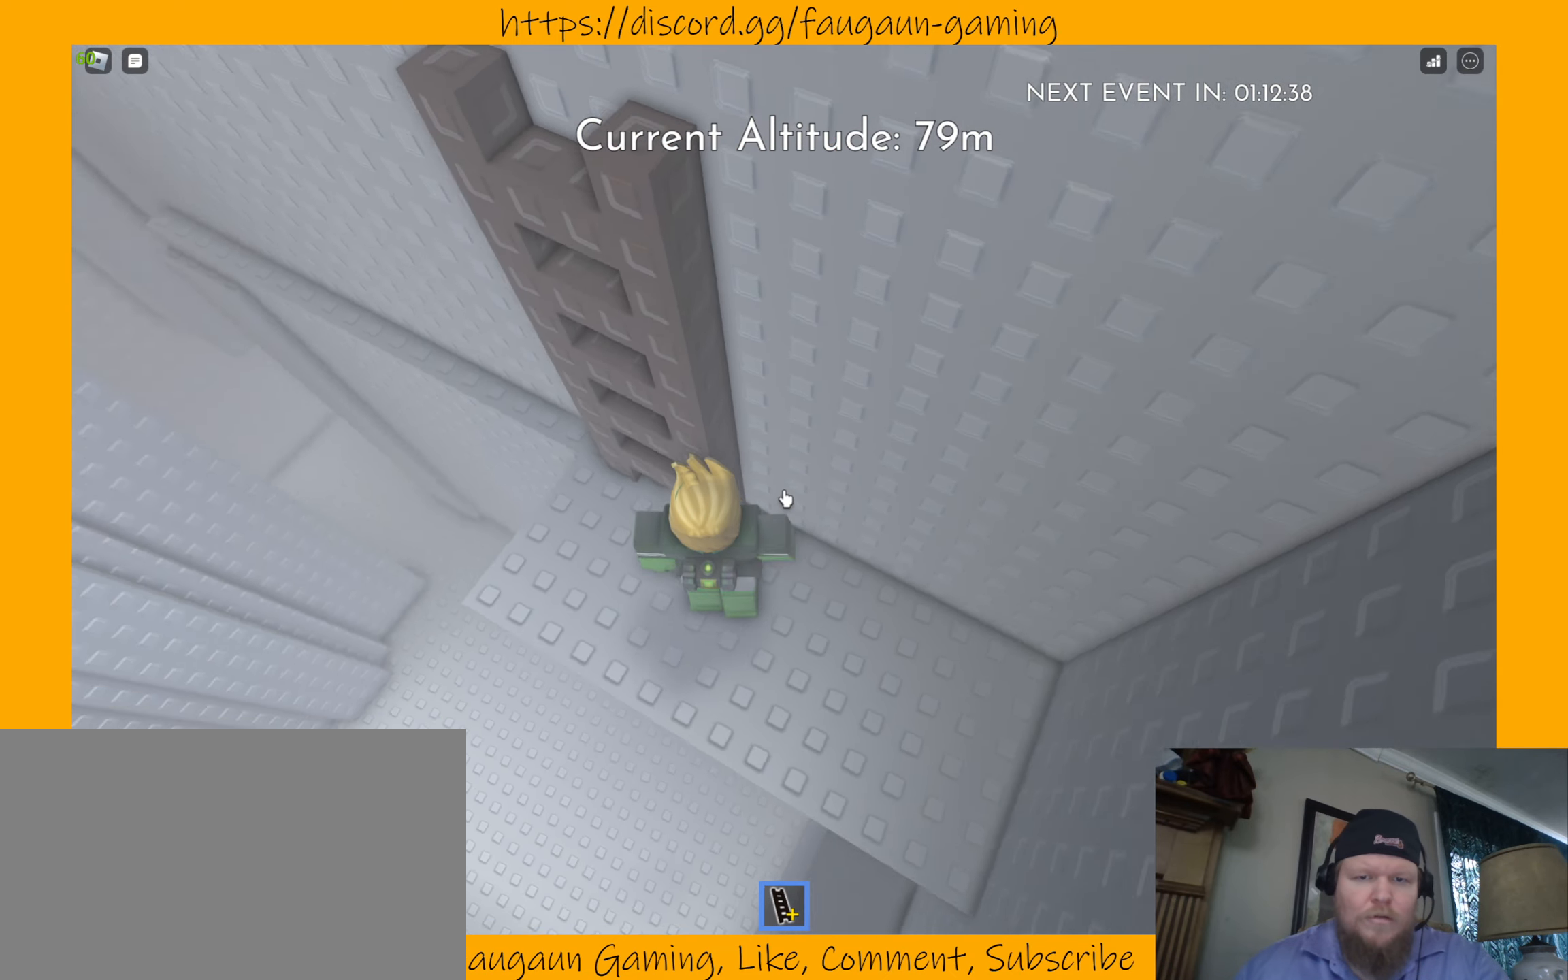
{"keys": [], "mouse": [], "events": [[367, "d", "down"], [467, "d", "up"]]}
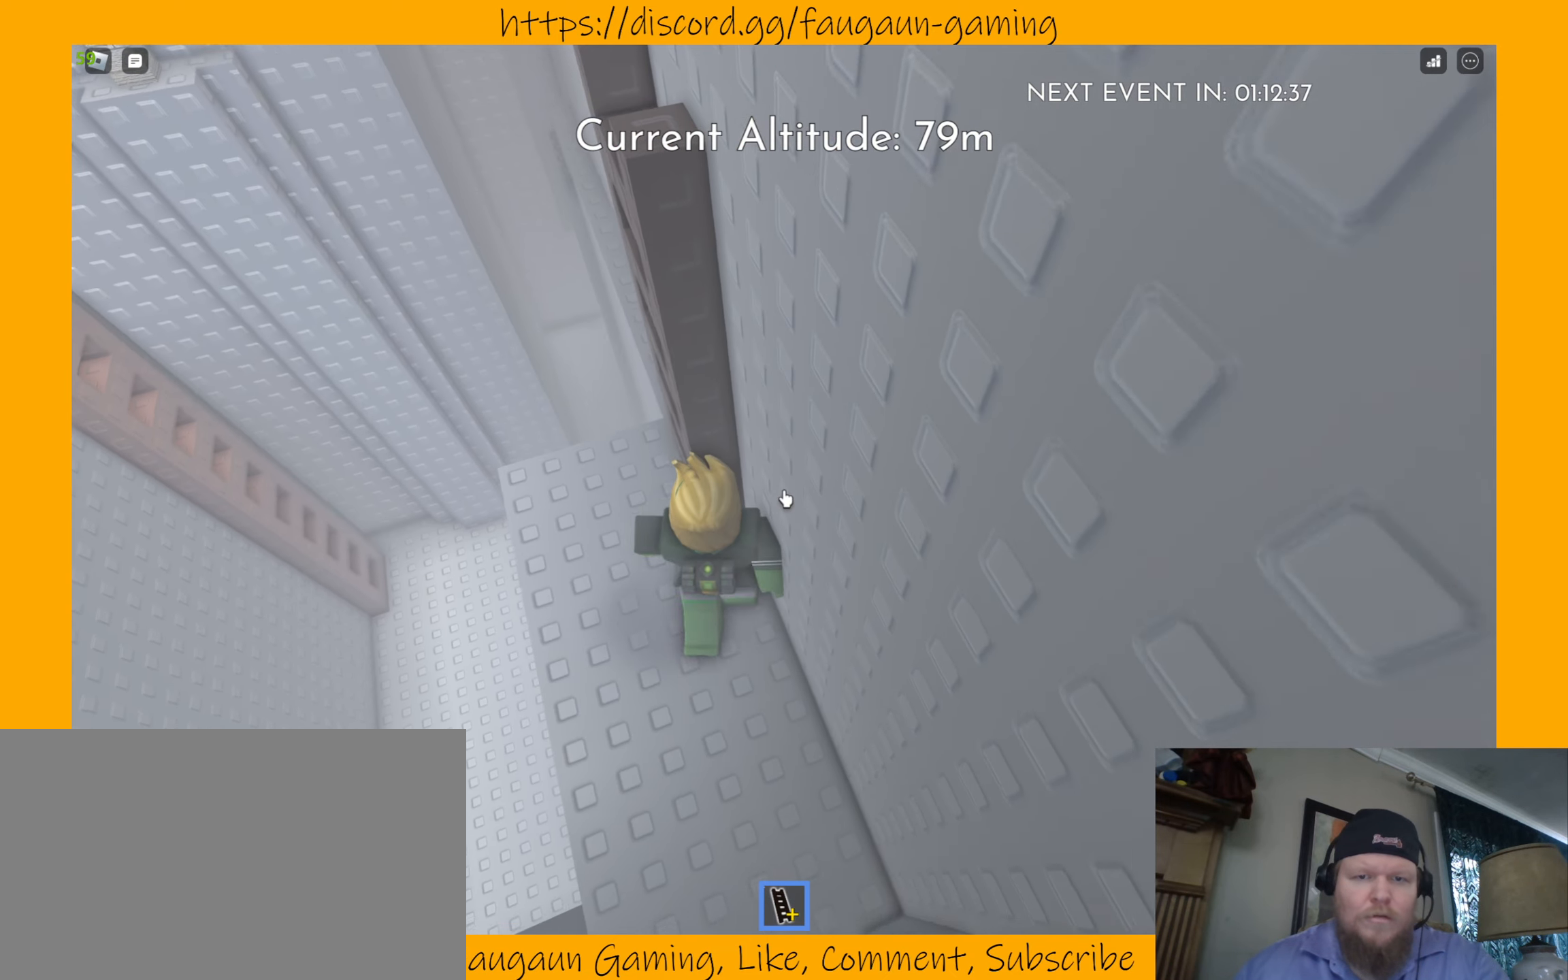
{"keys": ["w"], "mouse": [], "events": [[434, "w", "down"]]}
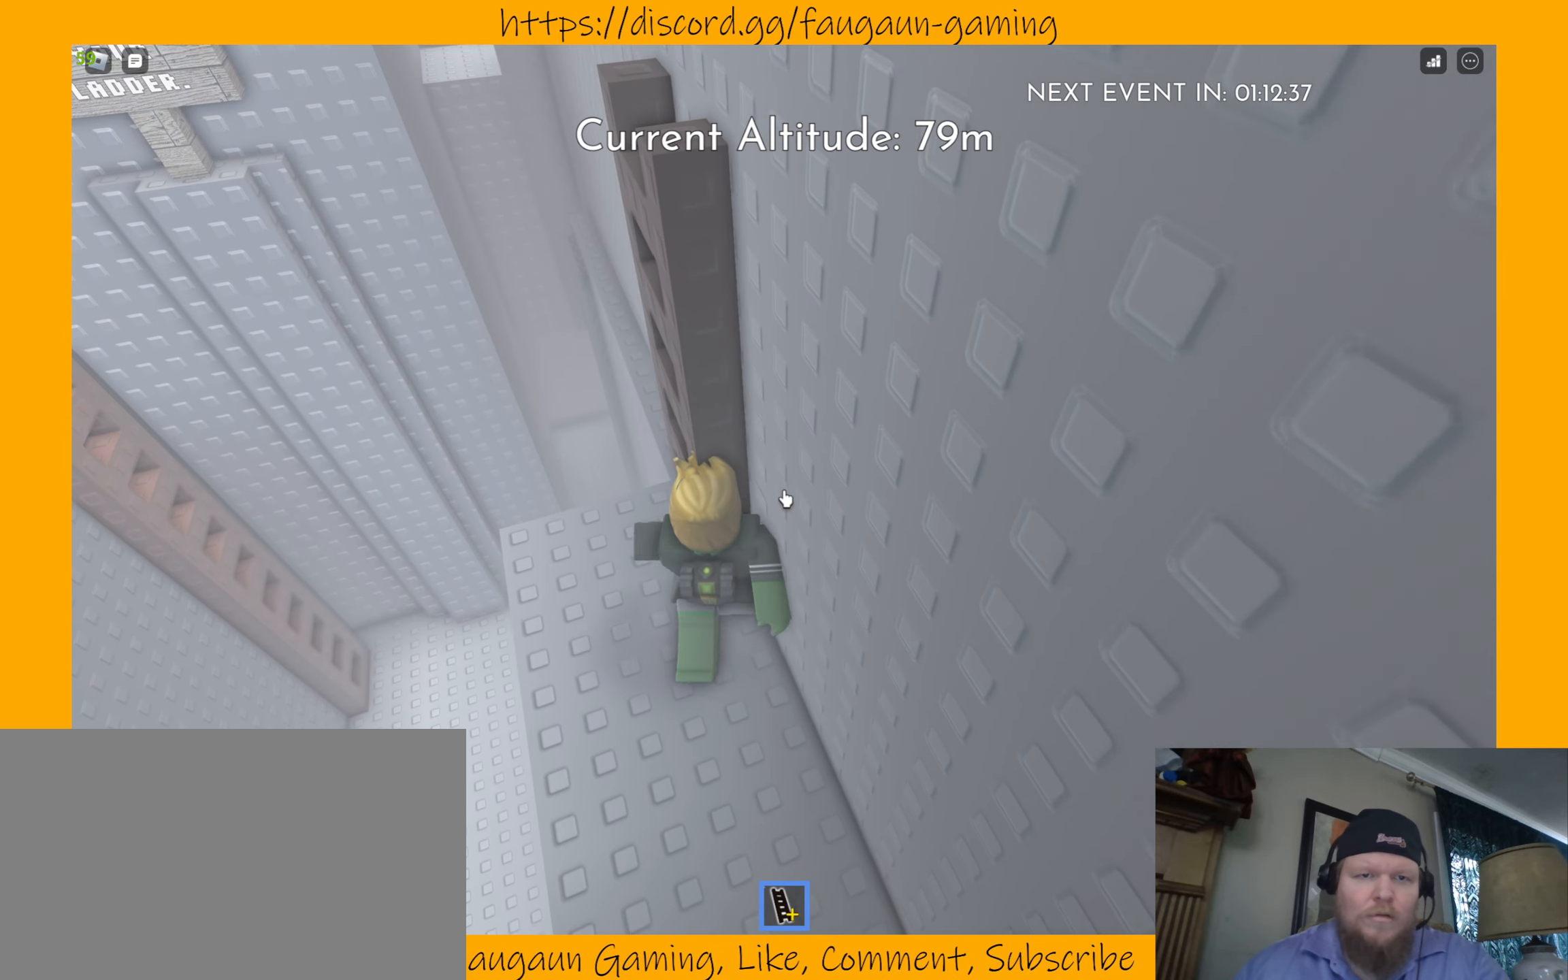
{"keys": [], "mouse": [], "events": [[34, "w", "up"], [334, "w", "down"], [467, "w", "up"]]}
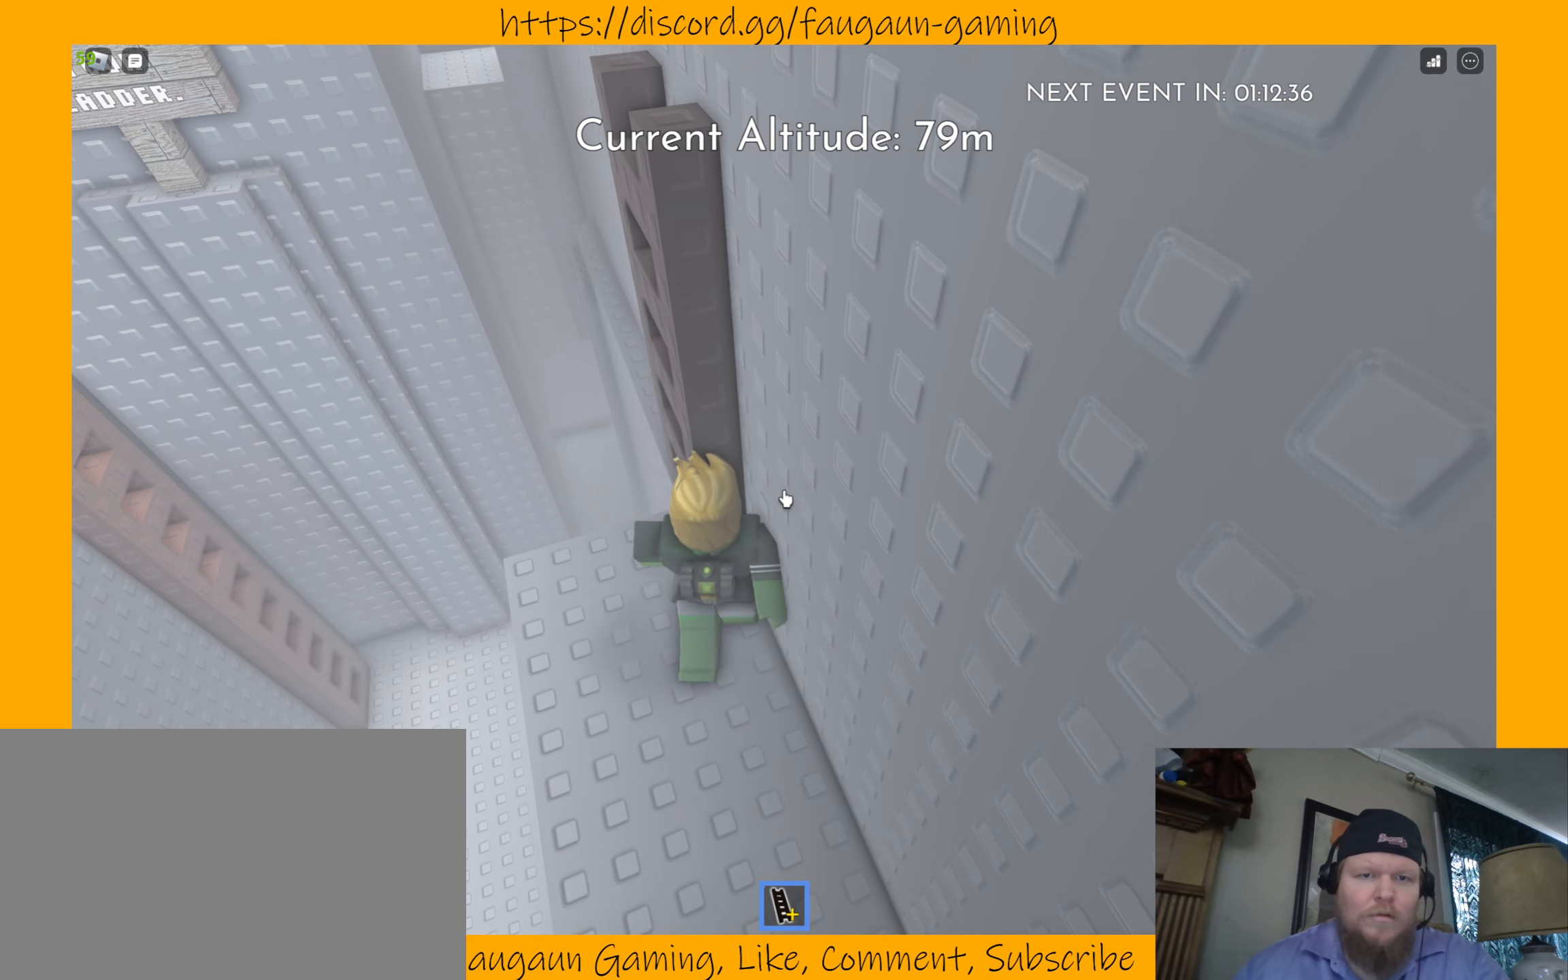
{"keys": [], "mouse": [], "events": [[400, "d", "down"], [434, "d", "up"]]}
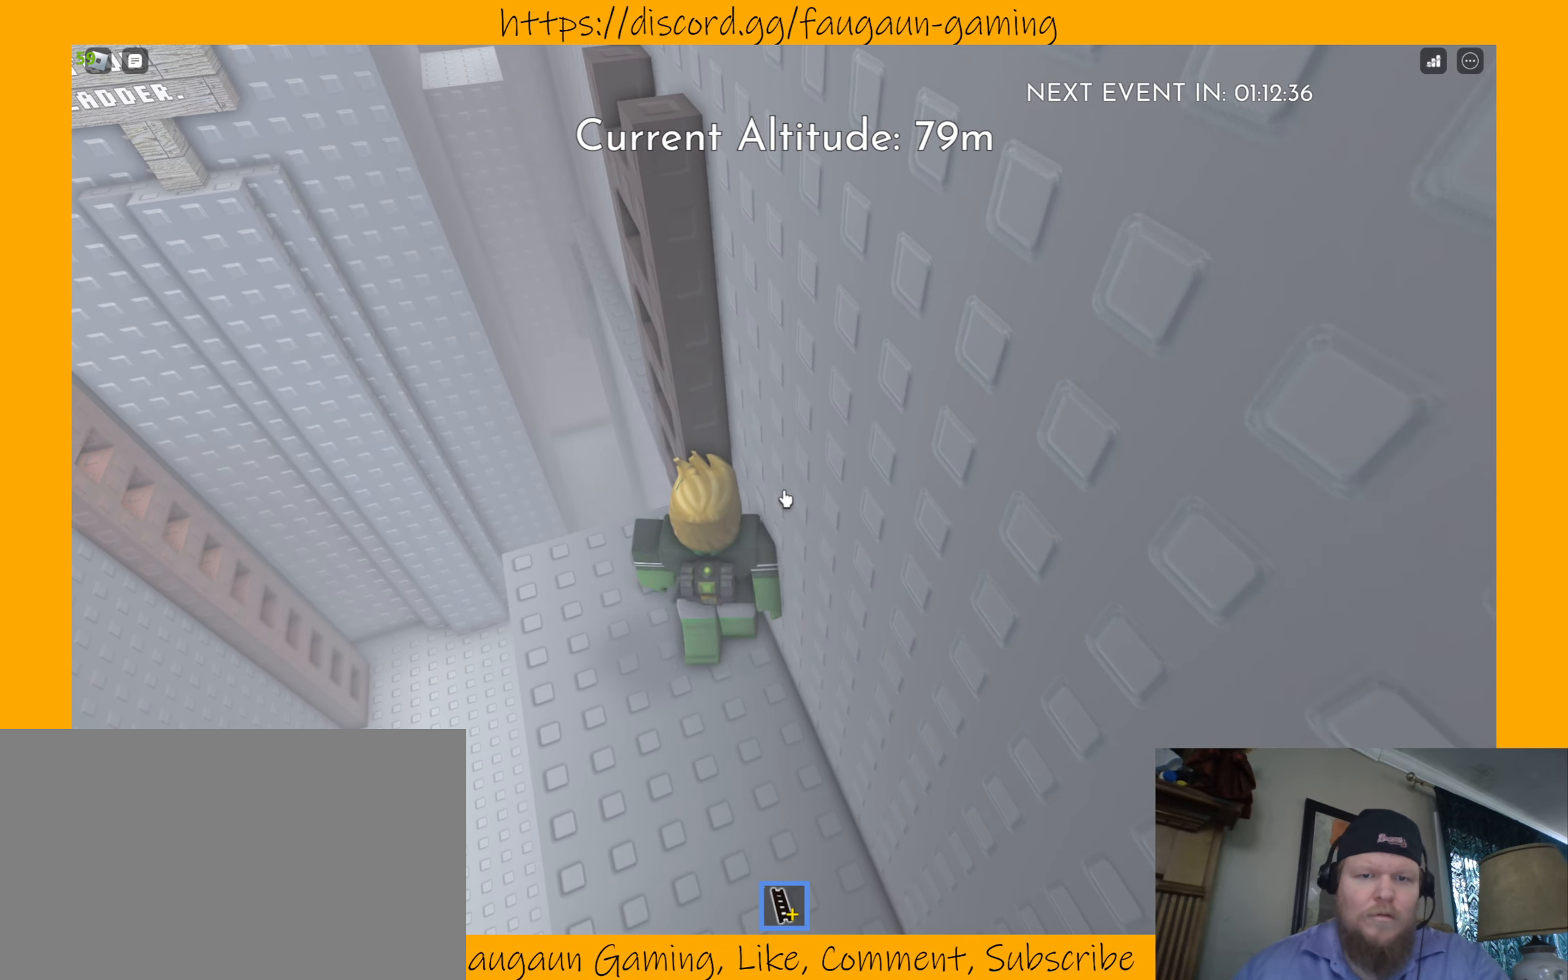
{"keys": [], "mouse": [], "events": [[200, "w", "down"], [367, "w", "up"]]}
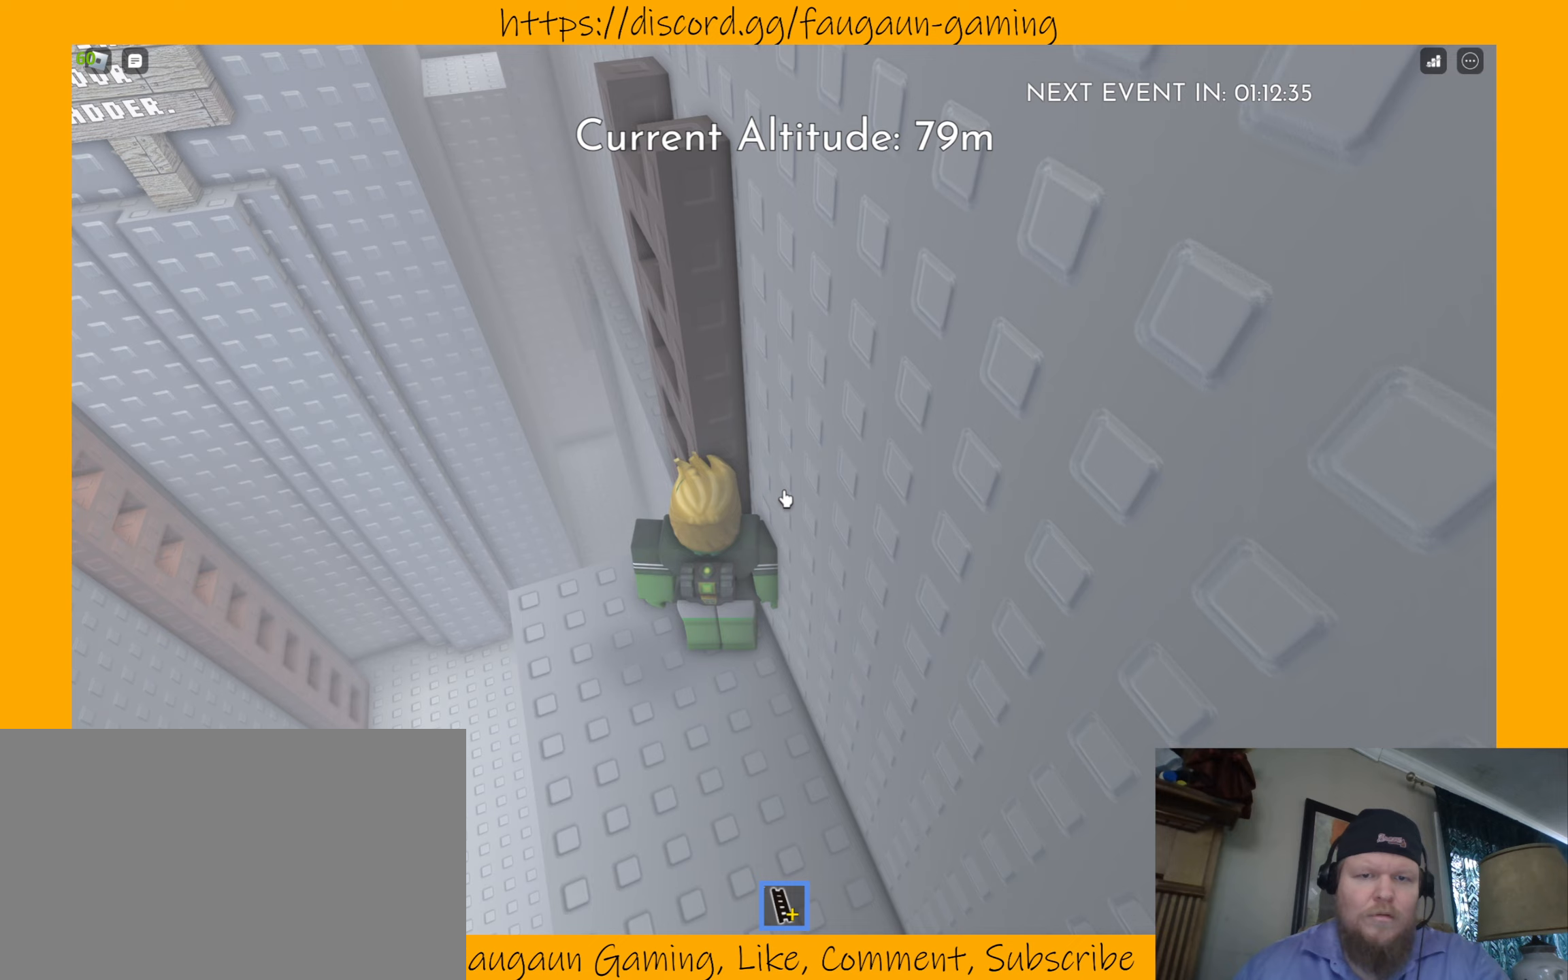
{"keys": [], "mouse": [], "events": [[33, "w", "down"], [133, "w", "up"], [267, "w", "down"], [367, "w", "up"]]}
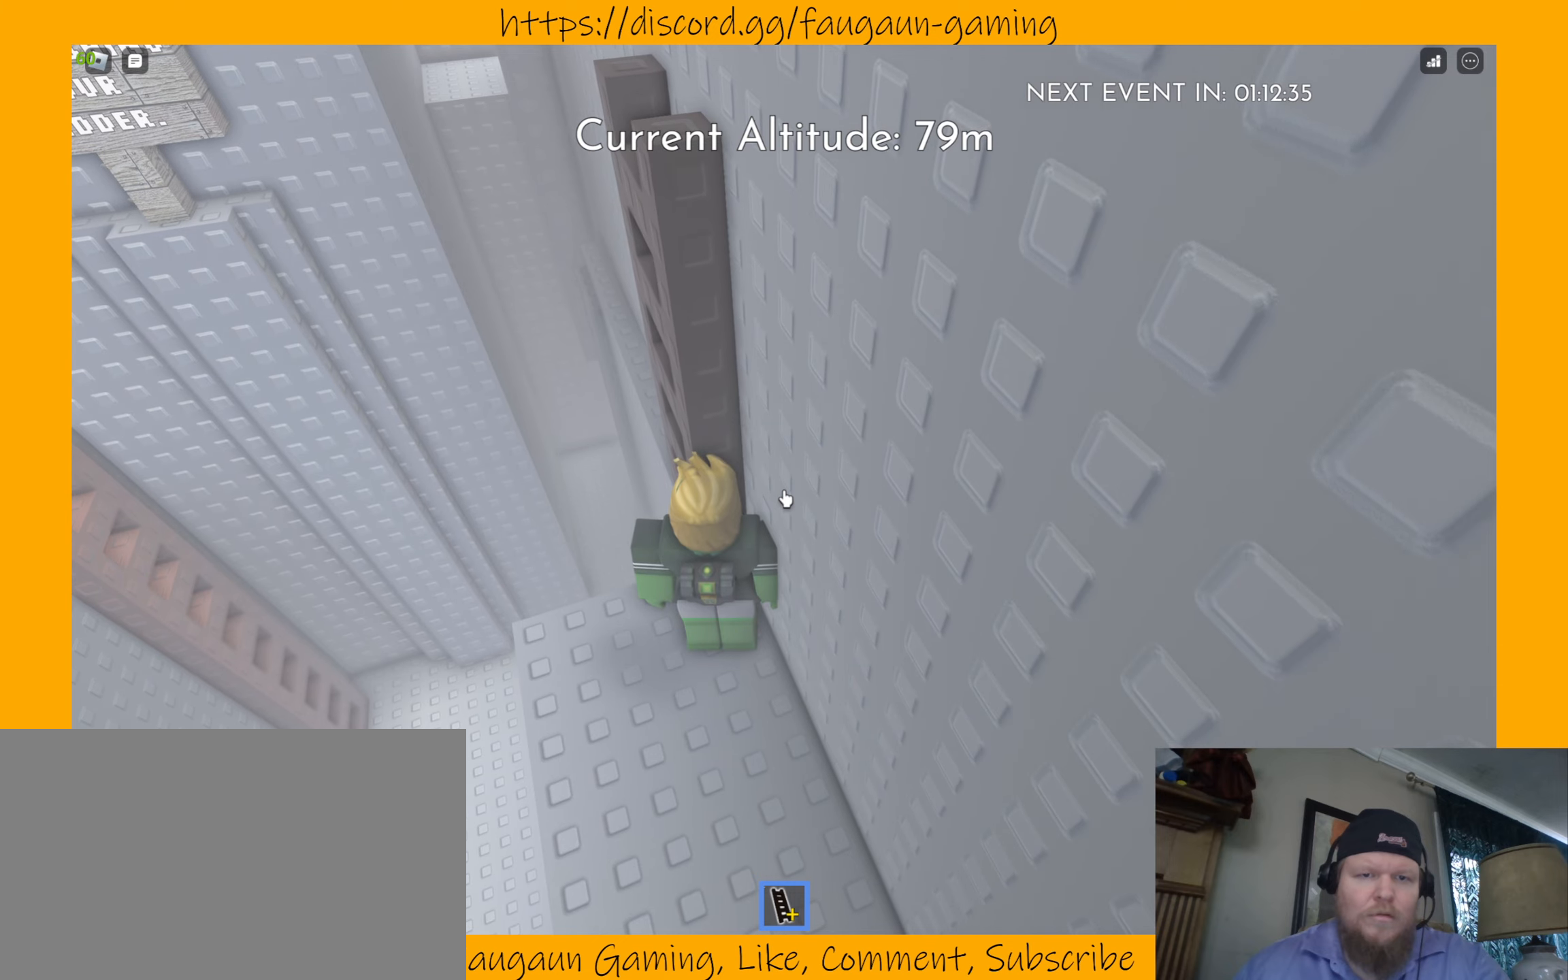
{"keys": [], "mouse": [], "events": [[333, "w", "down"], [433, "w", "up"]]}
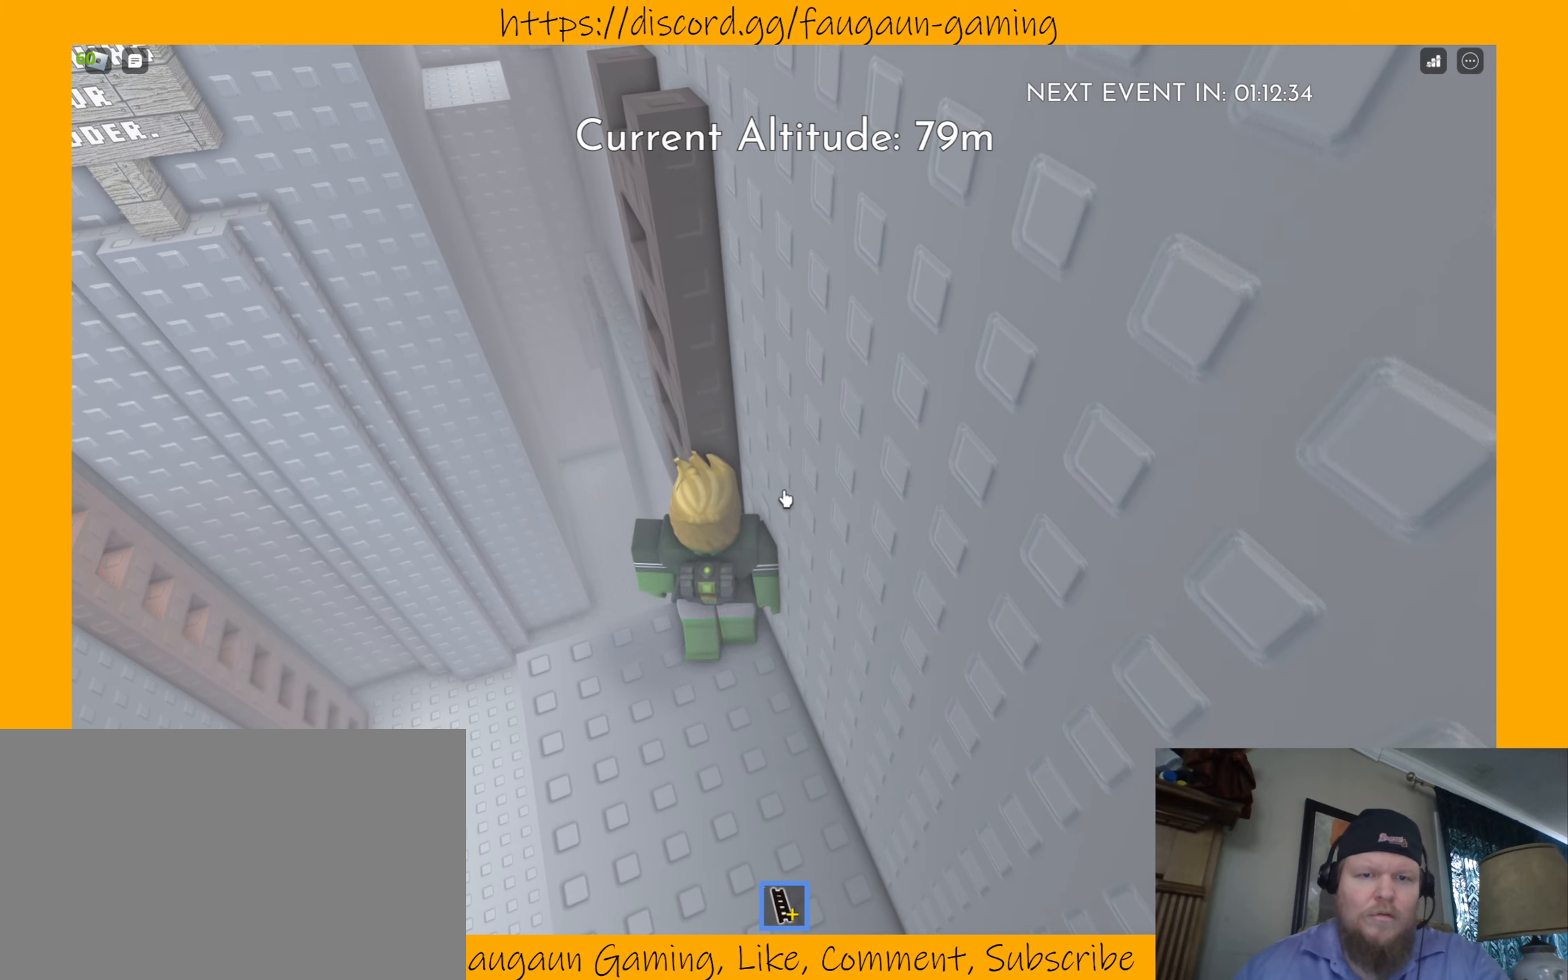
{"keys": [], "mouse": [], "events": [[167, "w", "down"], [267, "w", "up"]]}
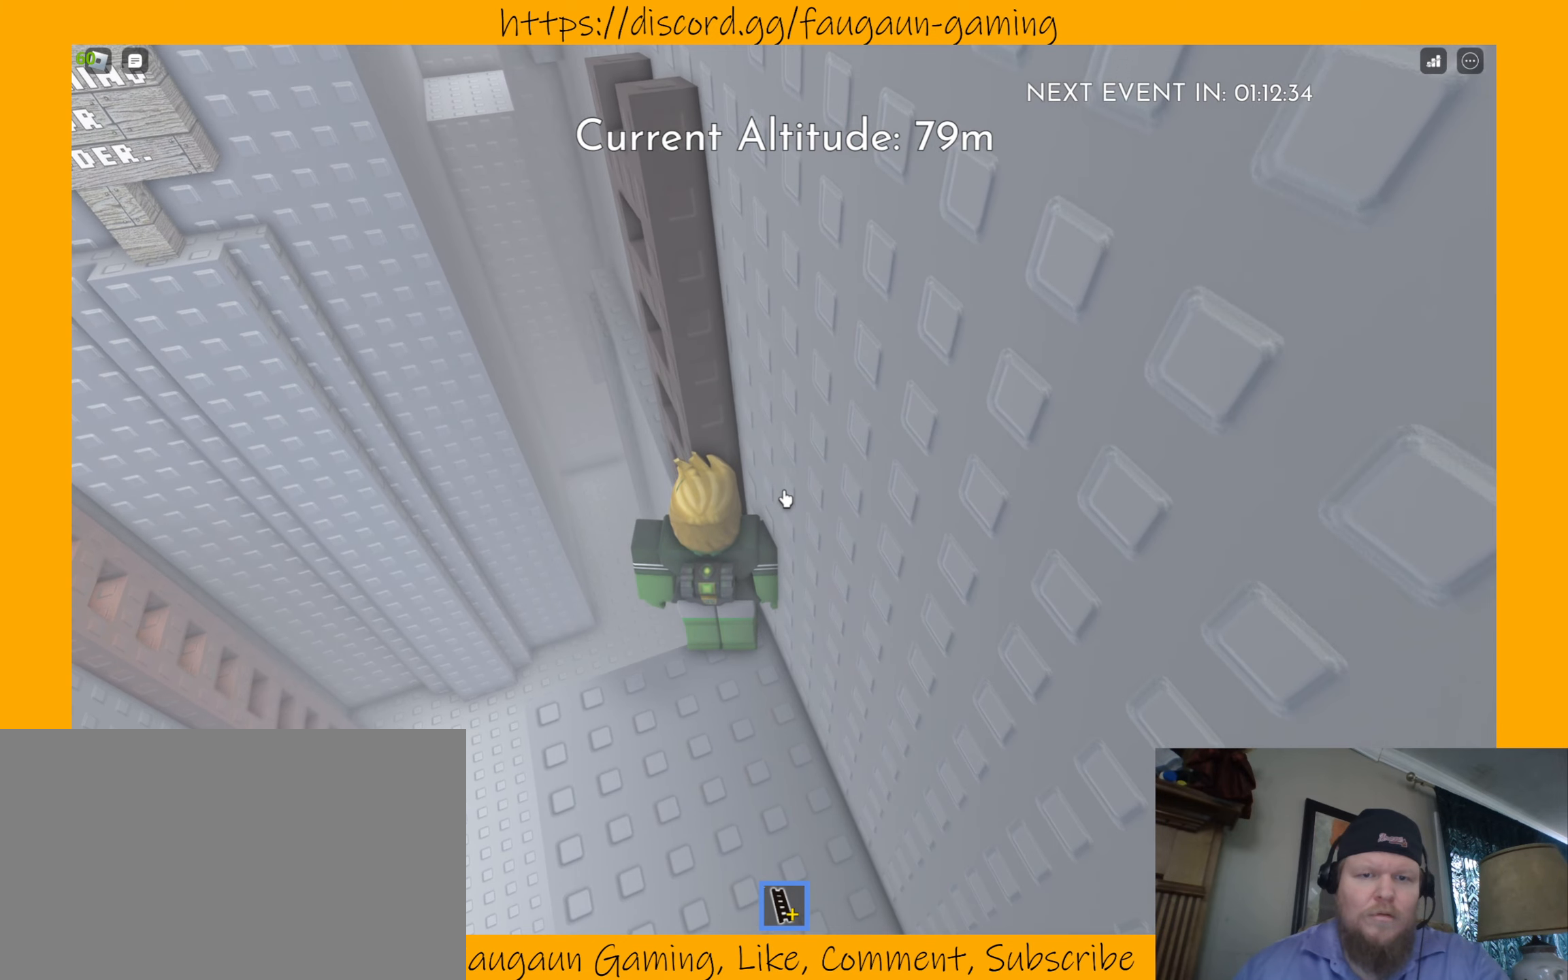
{"keys": [], "mouse": [], "events": [[100, "w", "down"], [133, "w", "up"]]}
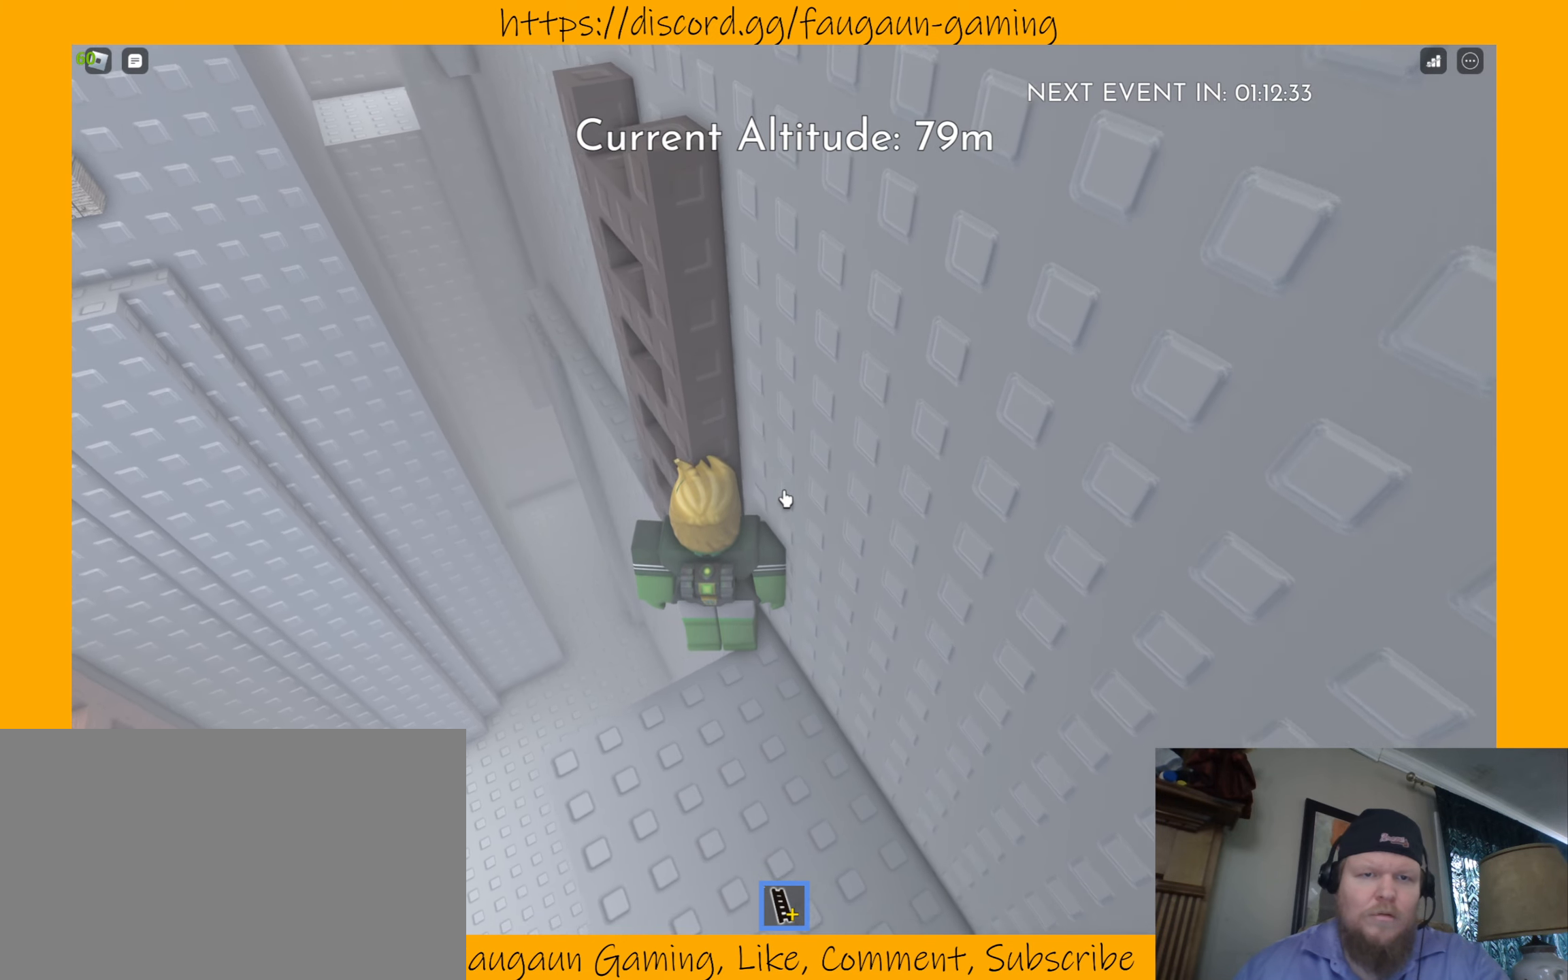
{"keys": [], "mouse": [], "events": []}
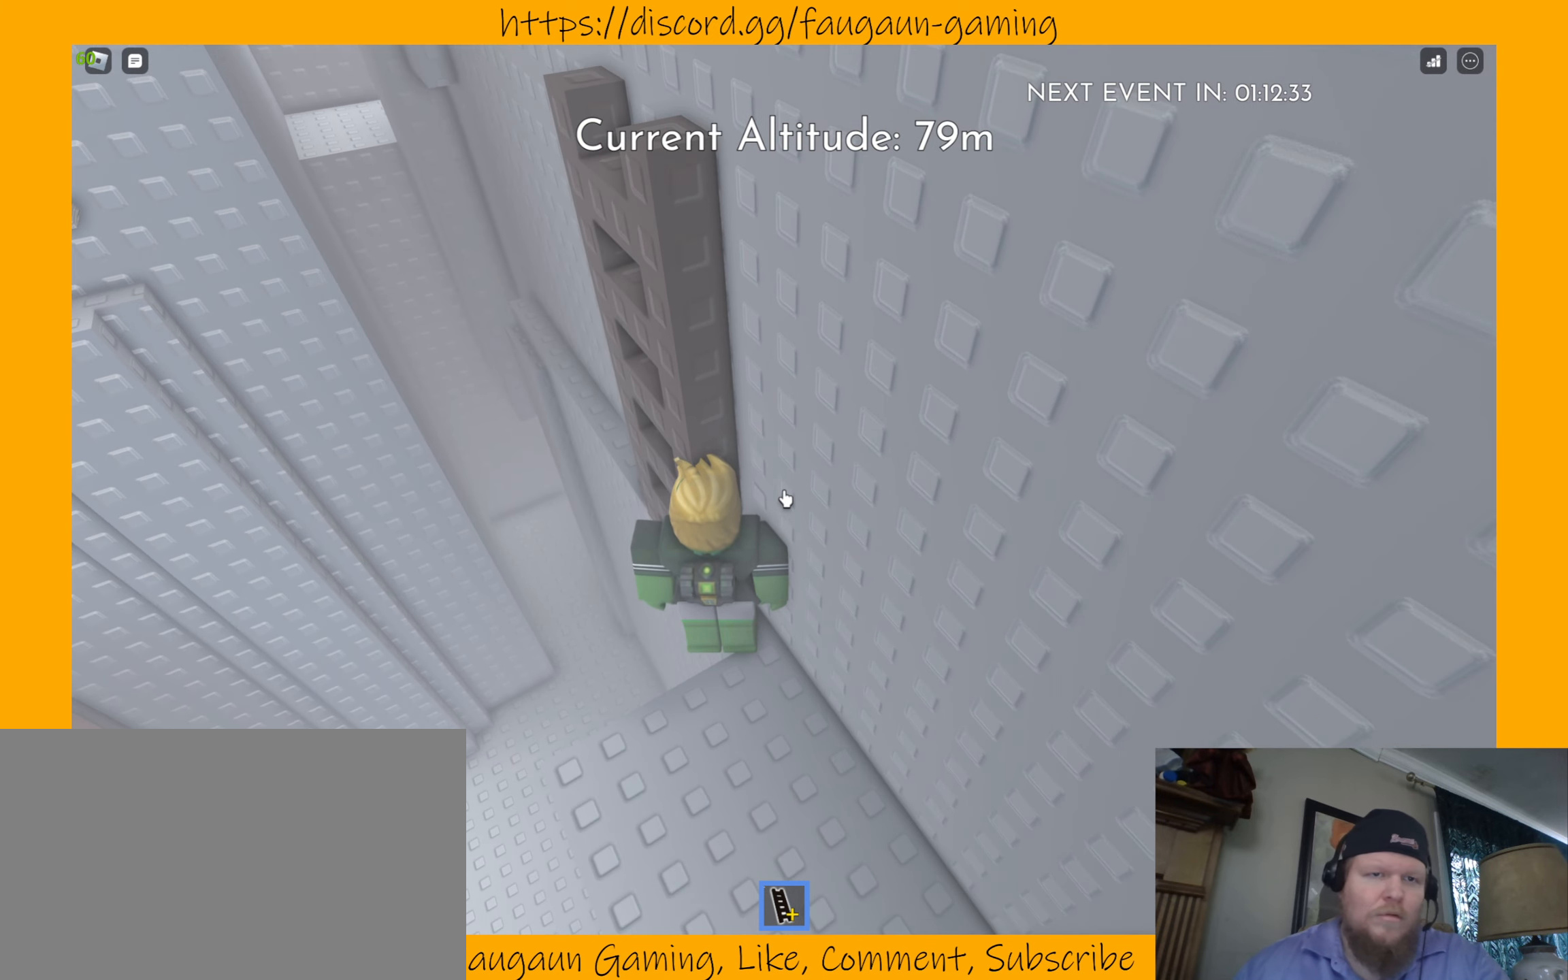
{"keys": [], "mouse": [], "events": [[167, "w", "down"], [267, "w", "up"]]}
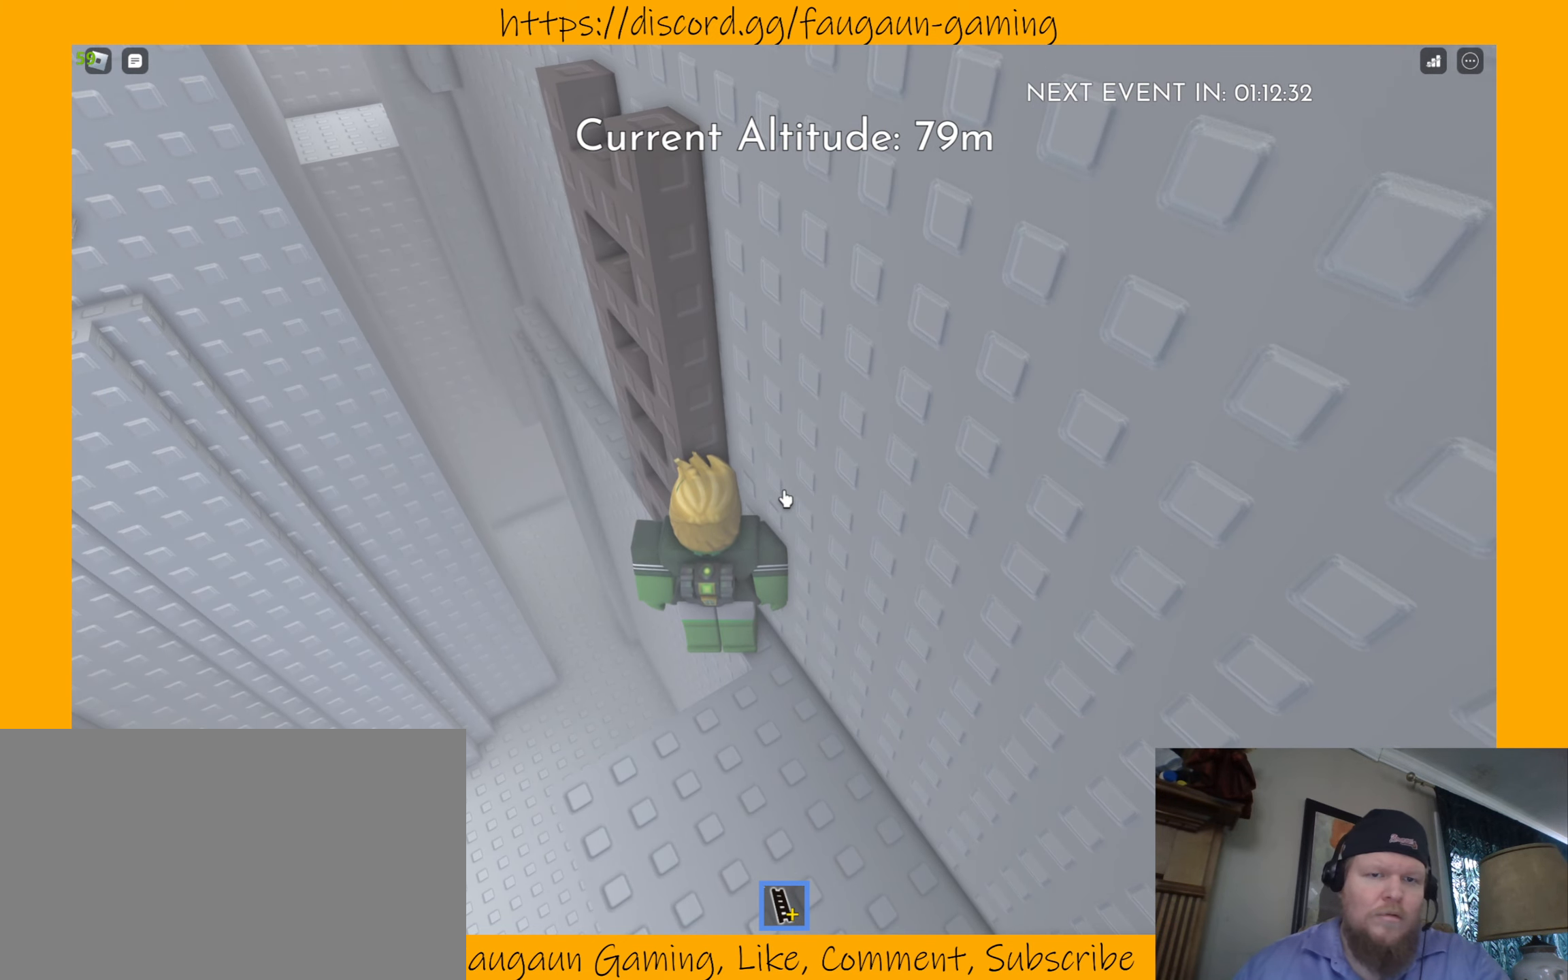
{"keys": [], "mouse": [], "events": [[167, "w", "down"], [267, "w", "up"]]}
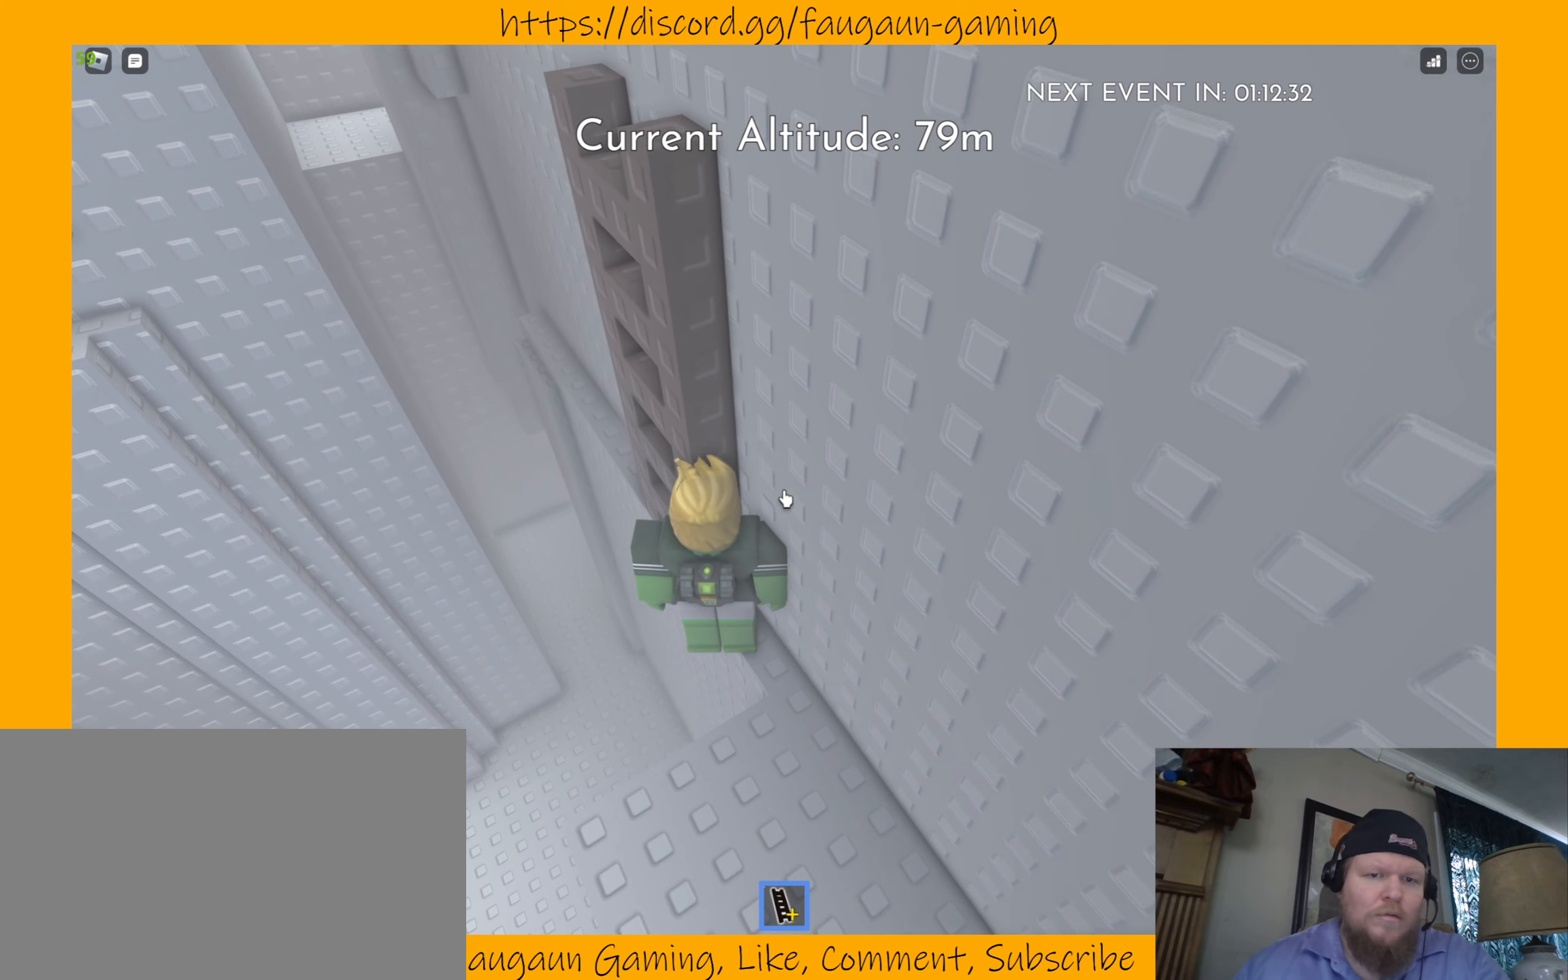
{"keys": ["w"], "mouse": [], "events": [[100, "w", "down"], [233, "w", "up"], [467, "w", "down"]]}
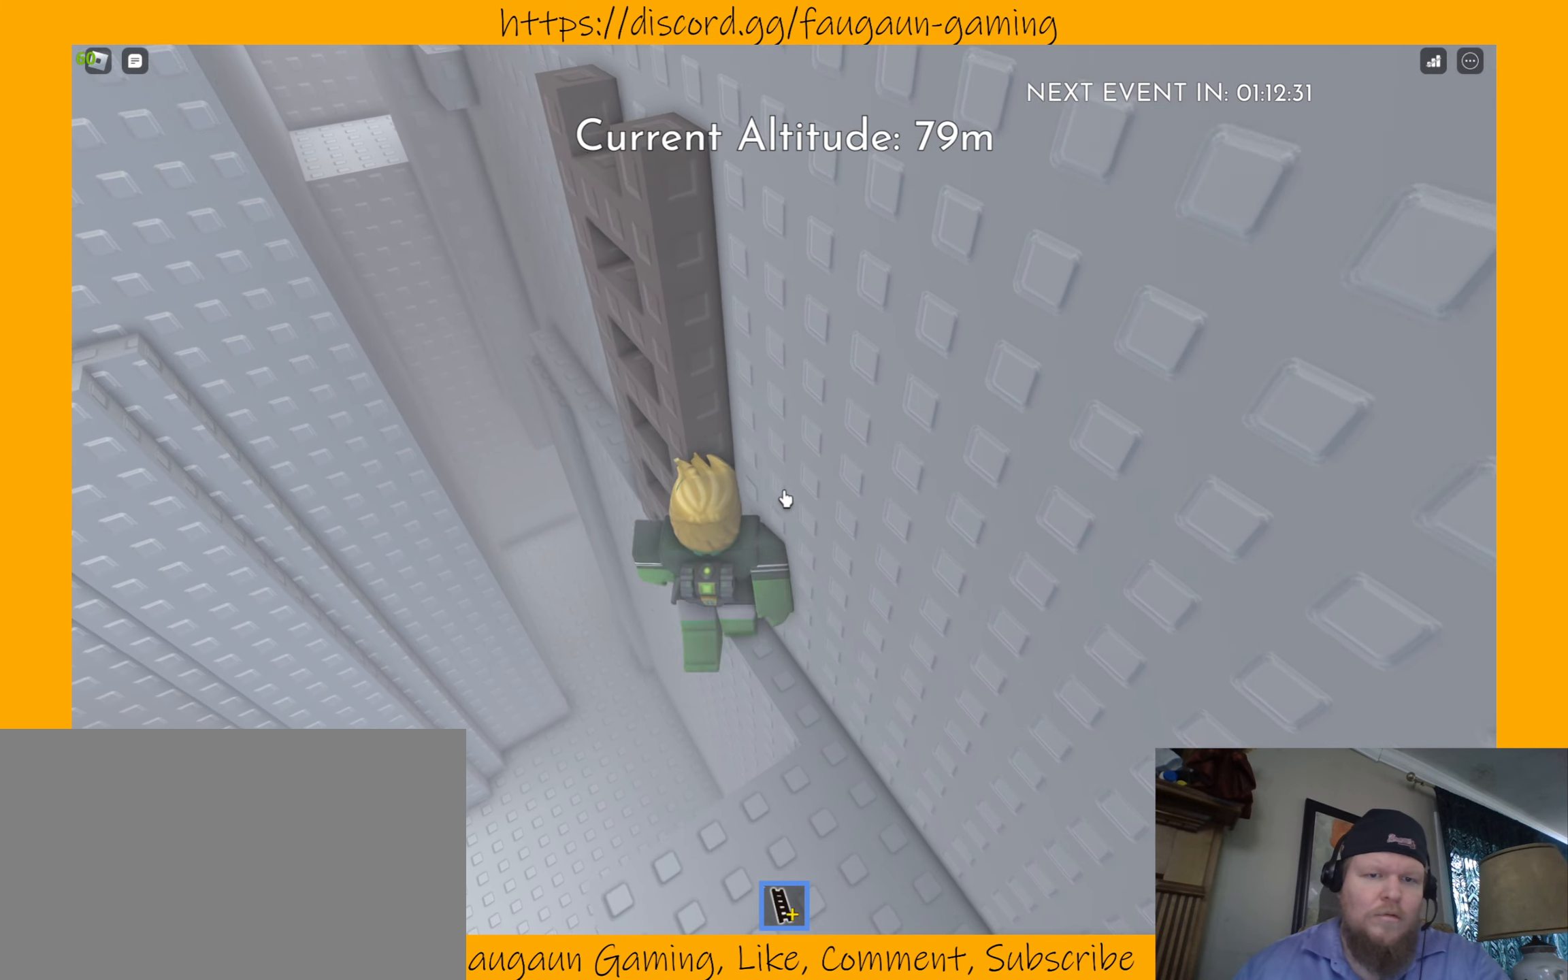
{"keys": ["w"], "mouse": [], "events": [[167, "w", "up"], [433, "w", "down"]]}
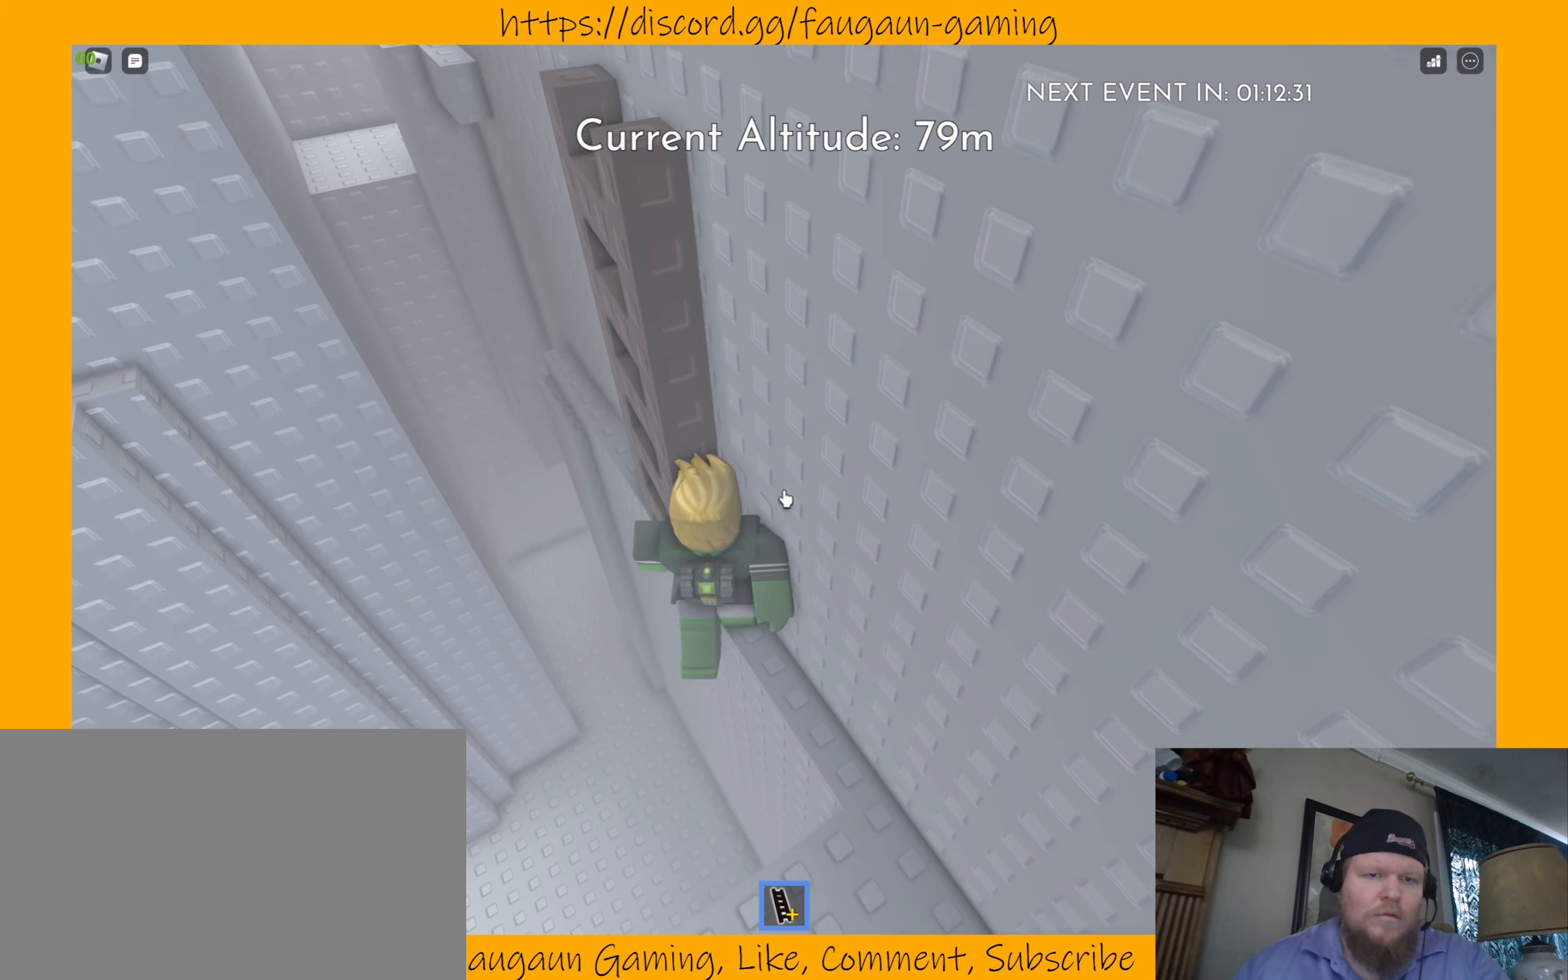
{"keys": ["w"], "mouse": [], "events": [[33, "w", "up"], [467, "w", "down"]]}
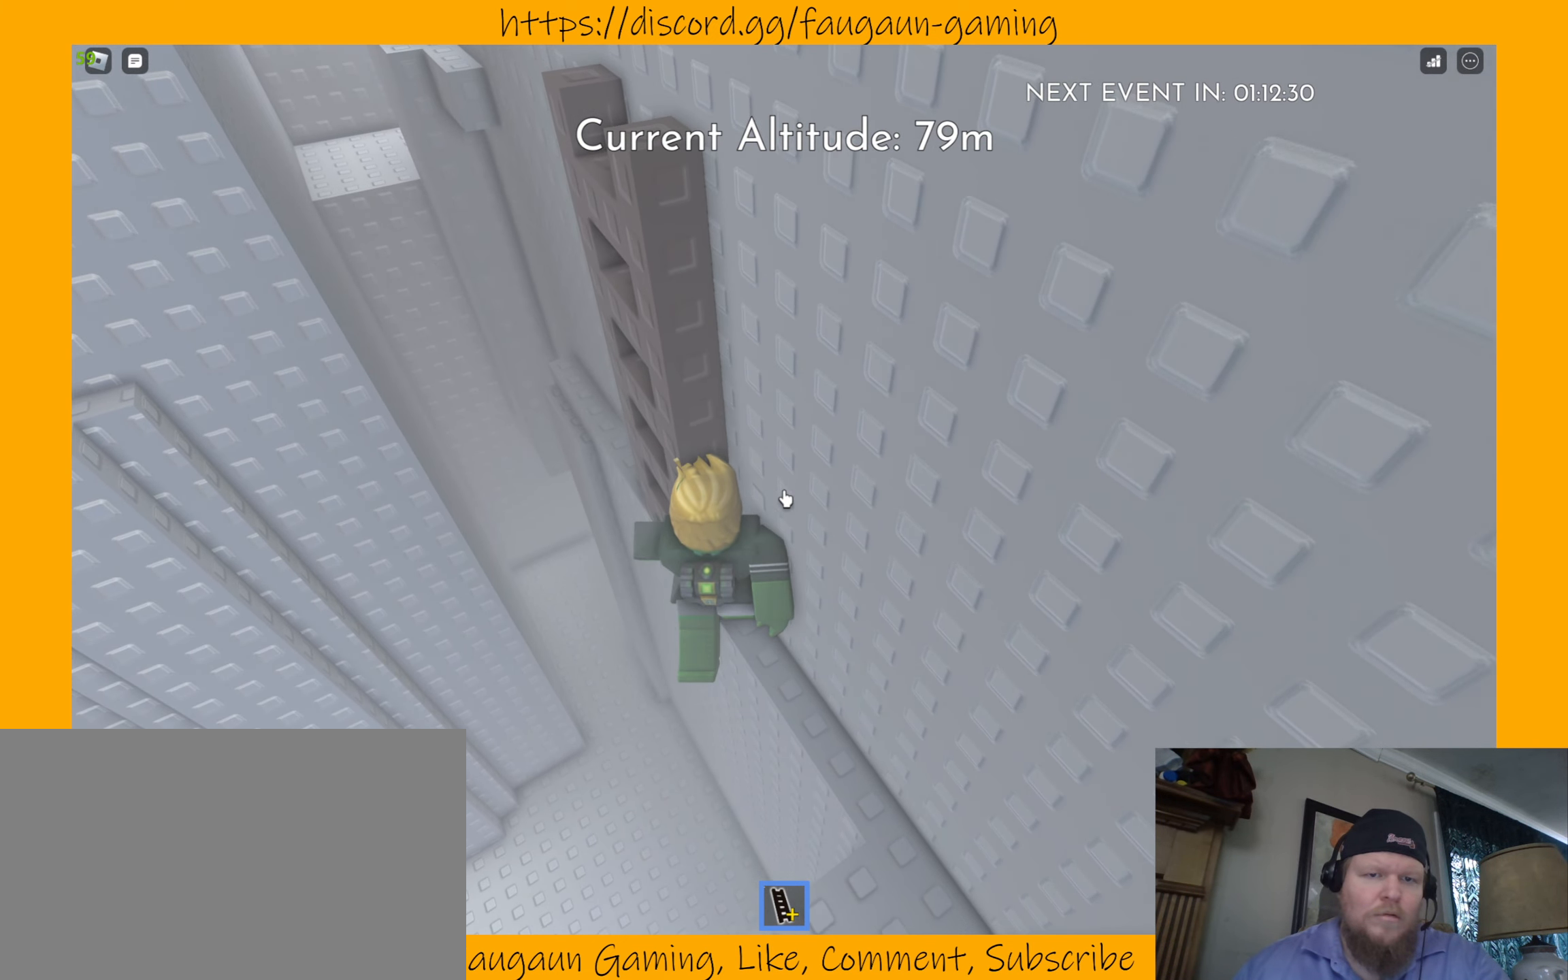
{"keys": ["w"], "mouse": [], "events": [[67, "w", "up"], [433, "w", "down"]]}
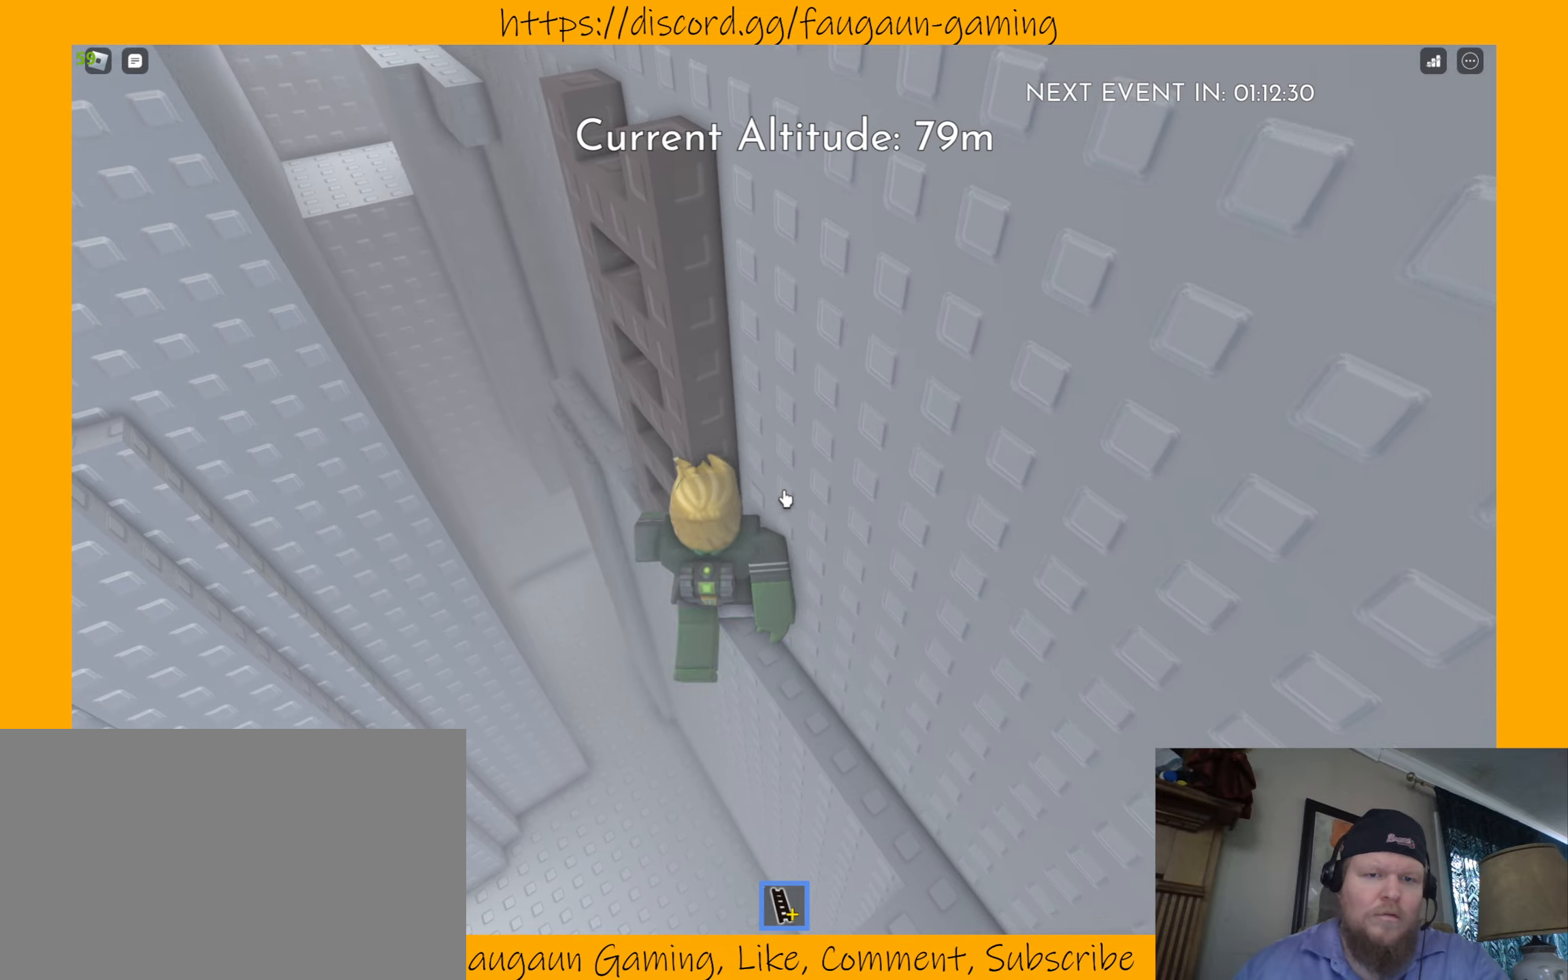
{"keys": [], "mouse": [], "events": [[33, "w", "up"], [300, "w", "down"], [433, "w", "up"]]}
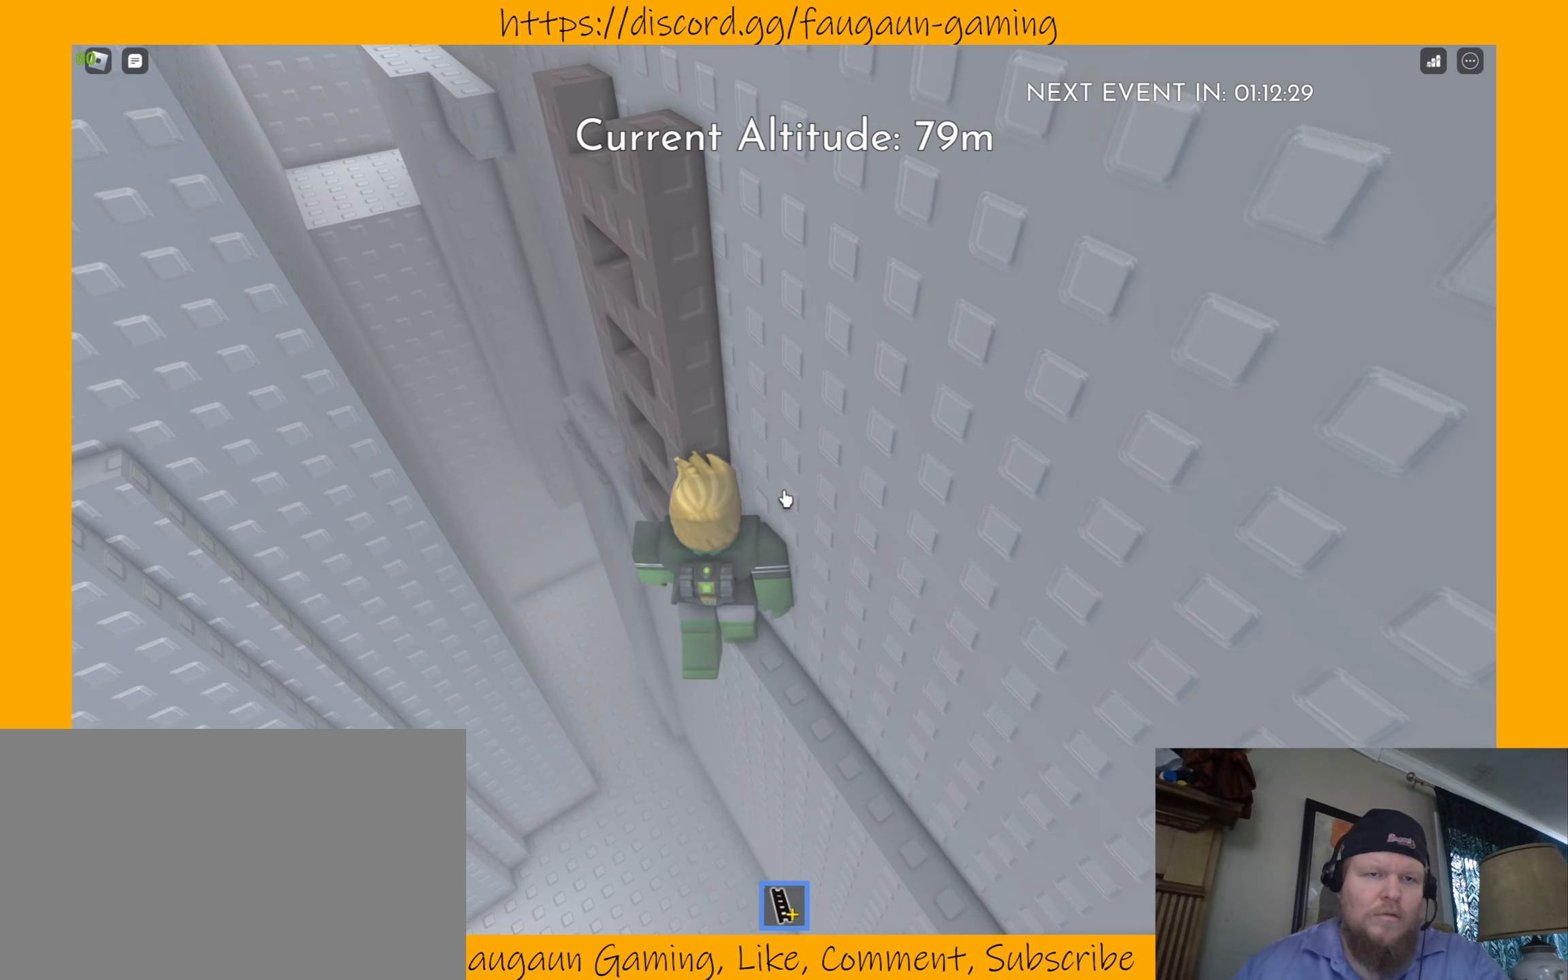
{"keys": [], "mouse": [], "events": [[366, "w", "down"], [466, "w", "up"]]}
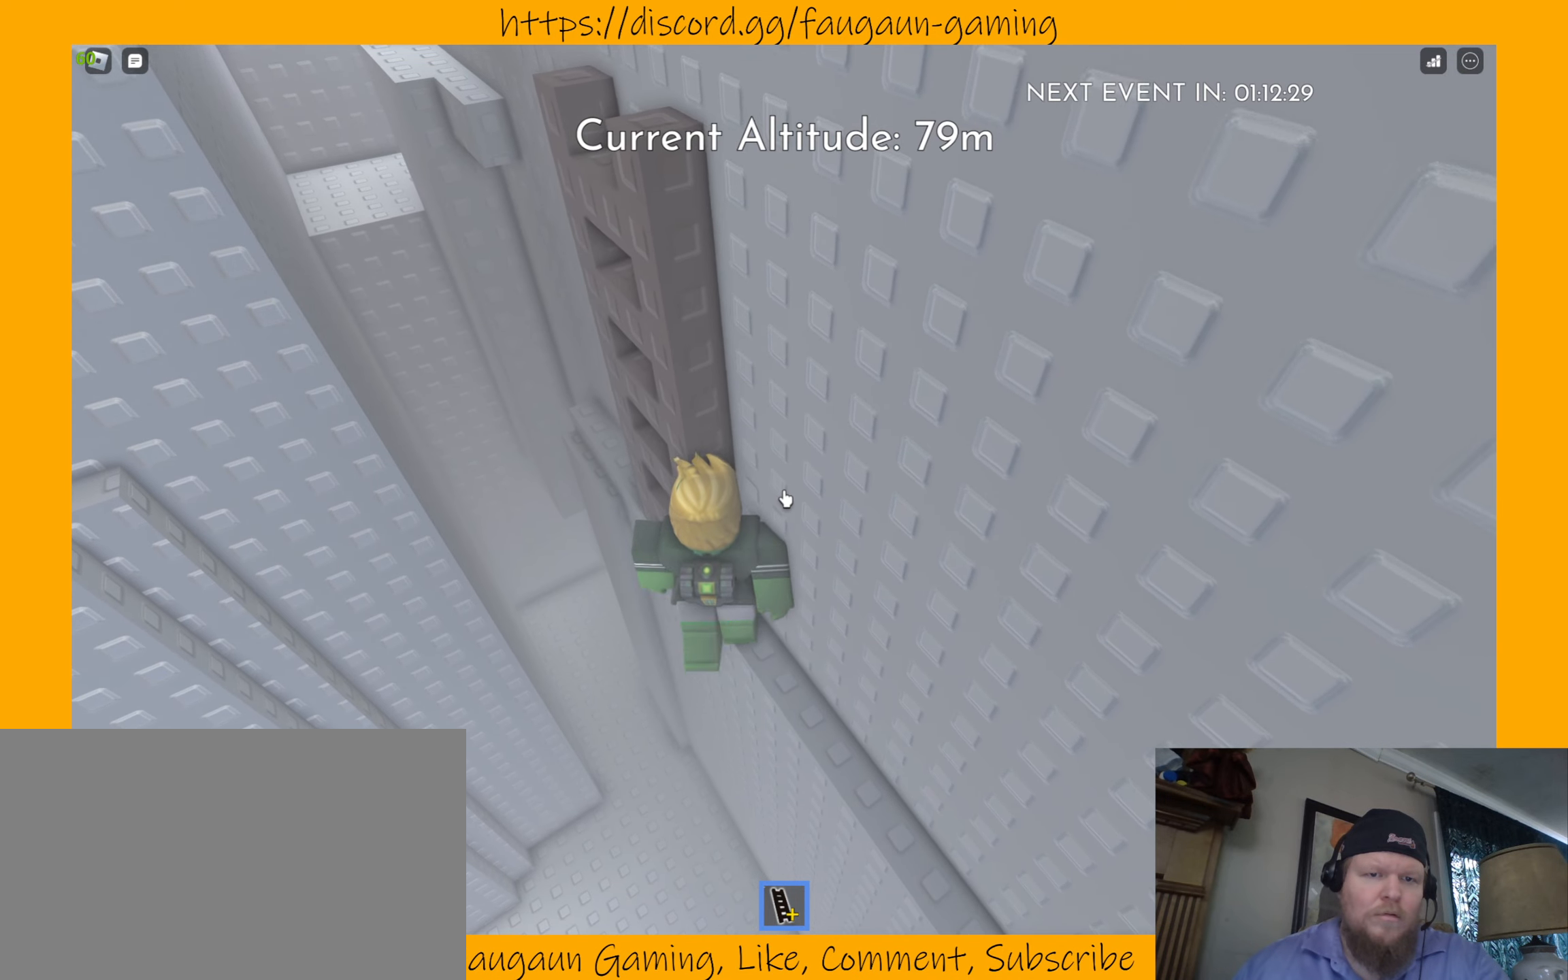
{"keys": [], "mouse": [], "events": []}
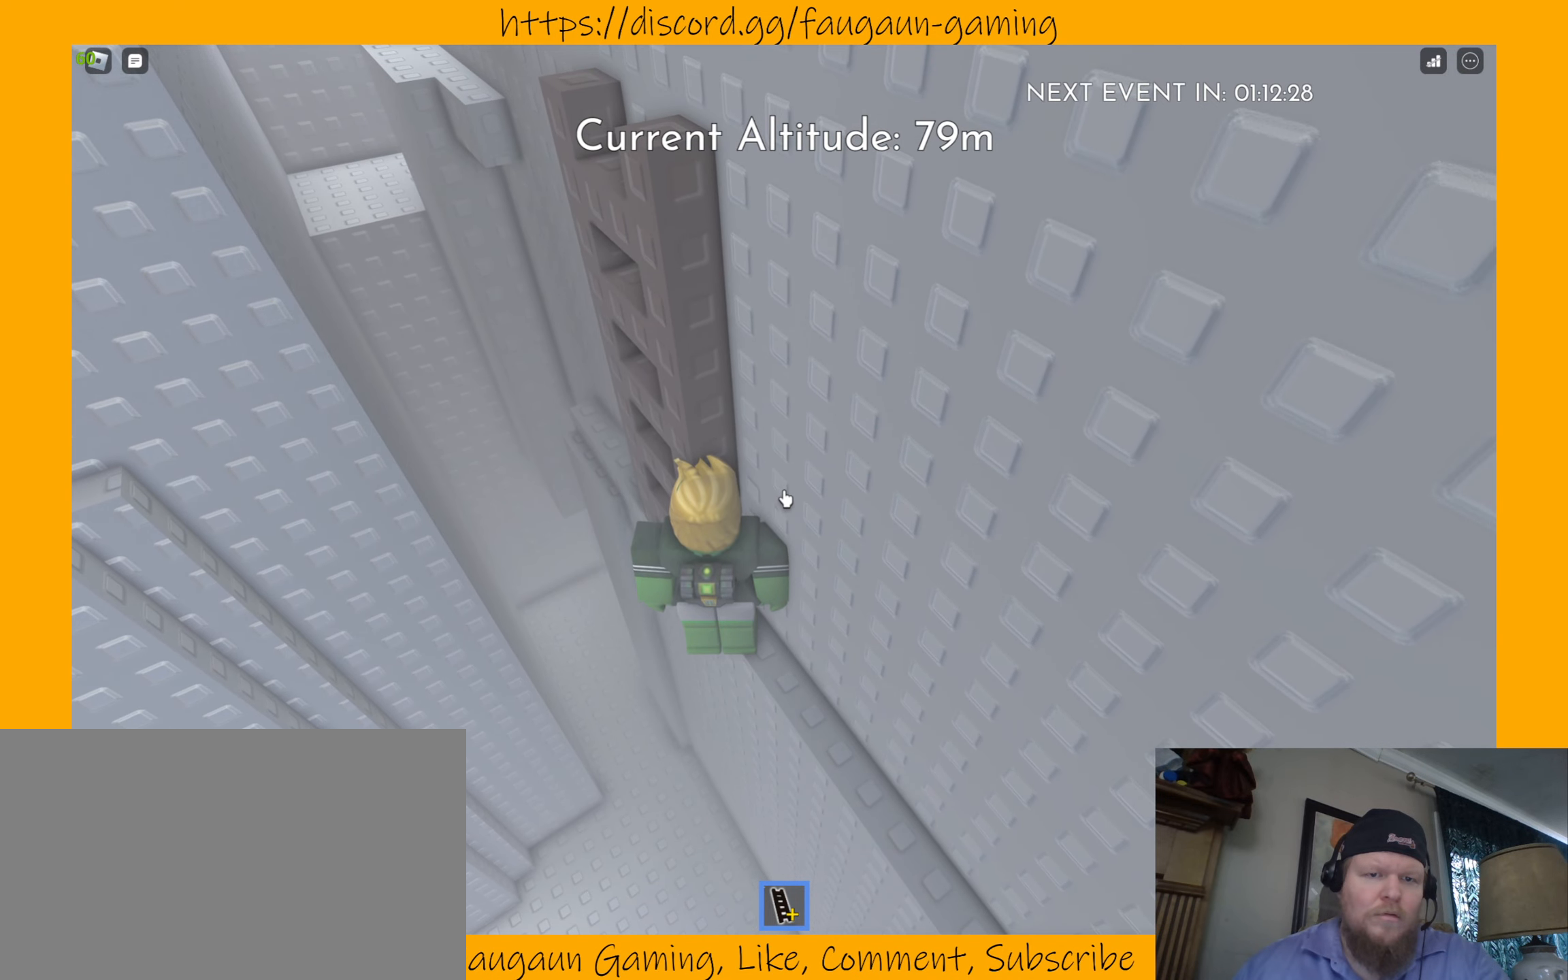
{"keys": [], "mouse": [], "events": [[200, "w", "down"], [300, "w", "up"]]}